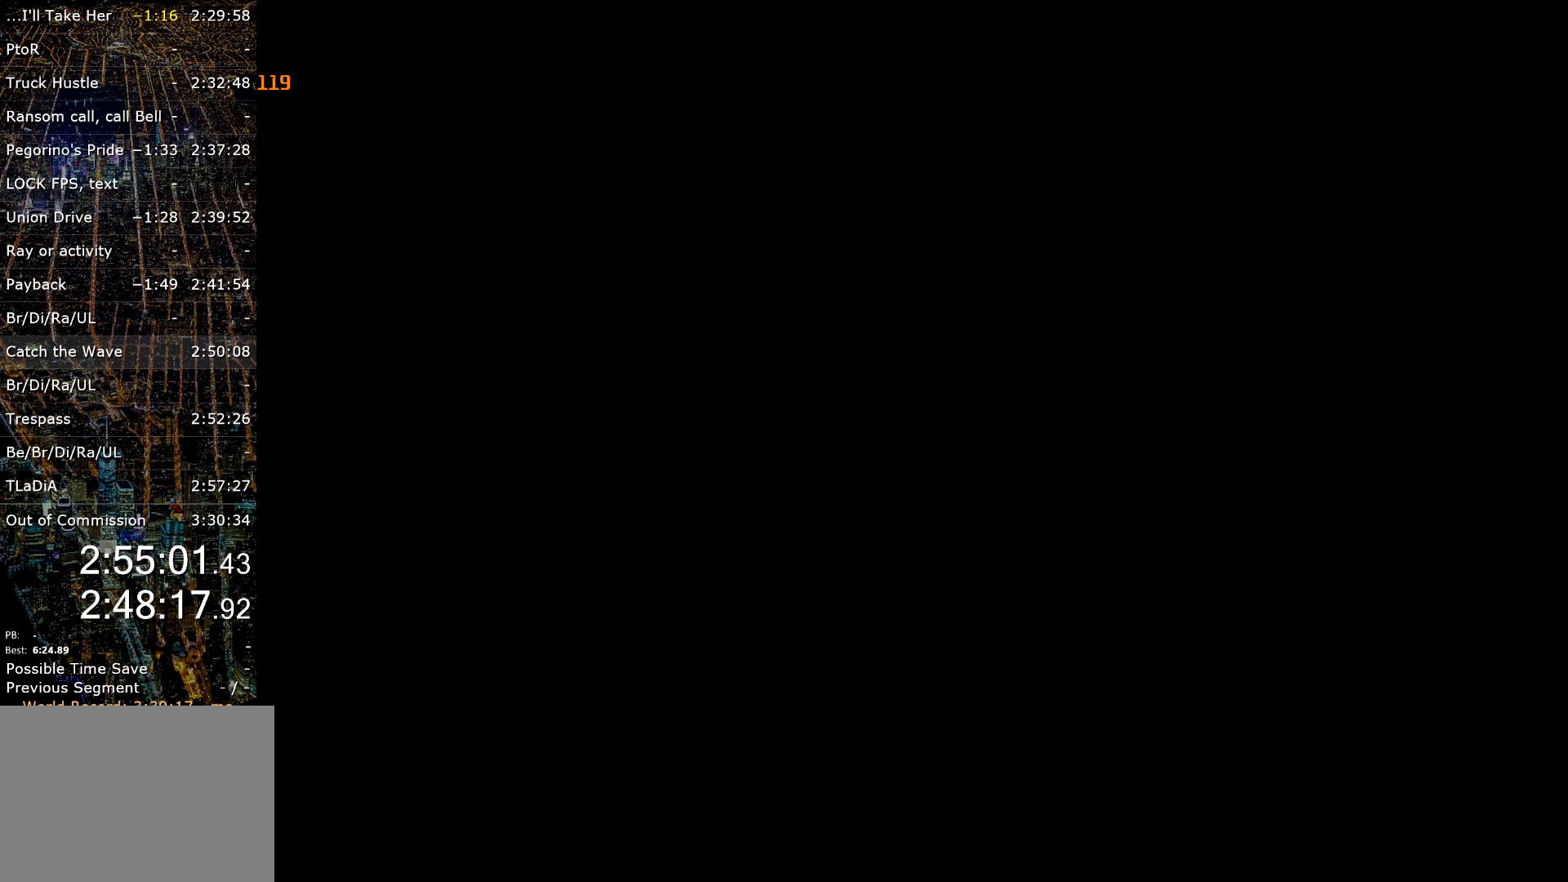
Gameplay with keyboard and mouse; each line is a JSON object with the keys and mouse buttons held at the frame after it. "events" lists presses ("down") and releases ("up") of "a", "c", "ctrl", "d", "down", "e", "escape", "f", "f2", "g", "lock", "q", "r", "return", "s", "shift", "space", "t", "up", "v", "w", "mouse_left", "mouse_right", "mouse_wheel_up" and "mouse_wheel_down" between this image and that frame as [ms after this image, input, new state], when the widget could be followed in between. "mouse_left", "mouse_right", "mouse_wheel_up", "mouse_wheel_down" = the "left", "right", "wheel_up", "wheel_down" buttons of the "mouse" list. No other keys are recorded. Mouse movement is not recorded. Key names are as the overlay labels them; some are game actions (e.g. jump) rather than physical keys. Not read: other_keys.
{"keys": ["w"], "mouse": [], "events": [[100, "return", "up"], [150, "return", "down"], [200, "return", "up"], [284, "return", "down"], [334, "return", "up"], [417, "return", "down"], [467, "return", "up"]]}
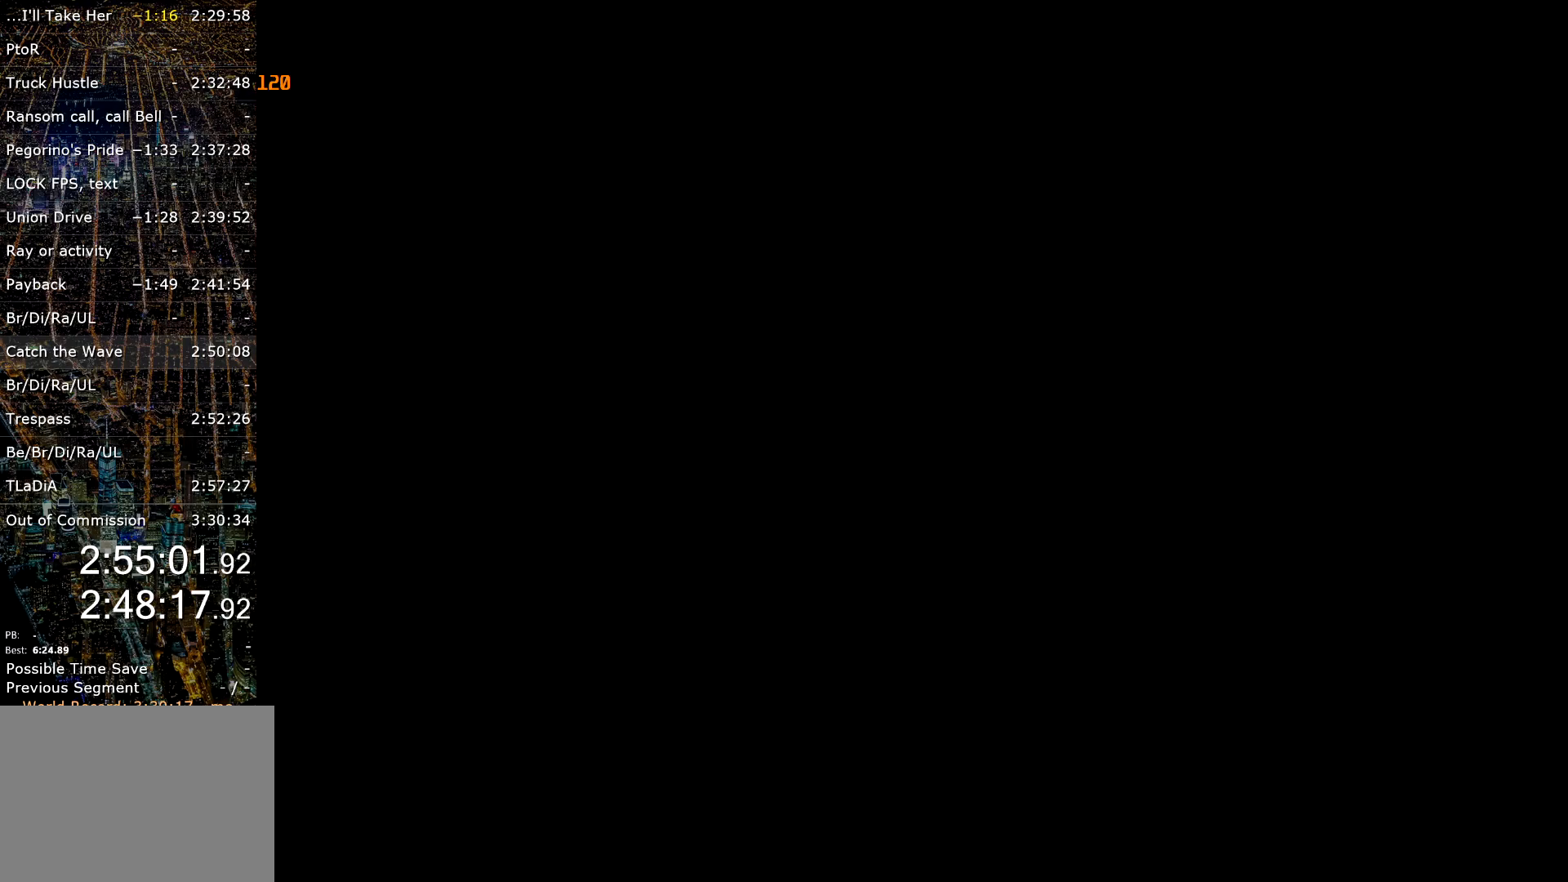
{"keys": ["return", "w"], "mouse": [], "events": [[67, "return", "down"], [117, "return", "up"], [200, "return", "down"], [250, "return", "up"], [300, "return", "down"], [400, "return", "up"], [450, "return", "down"]]}
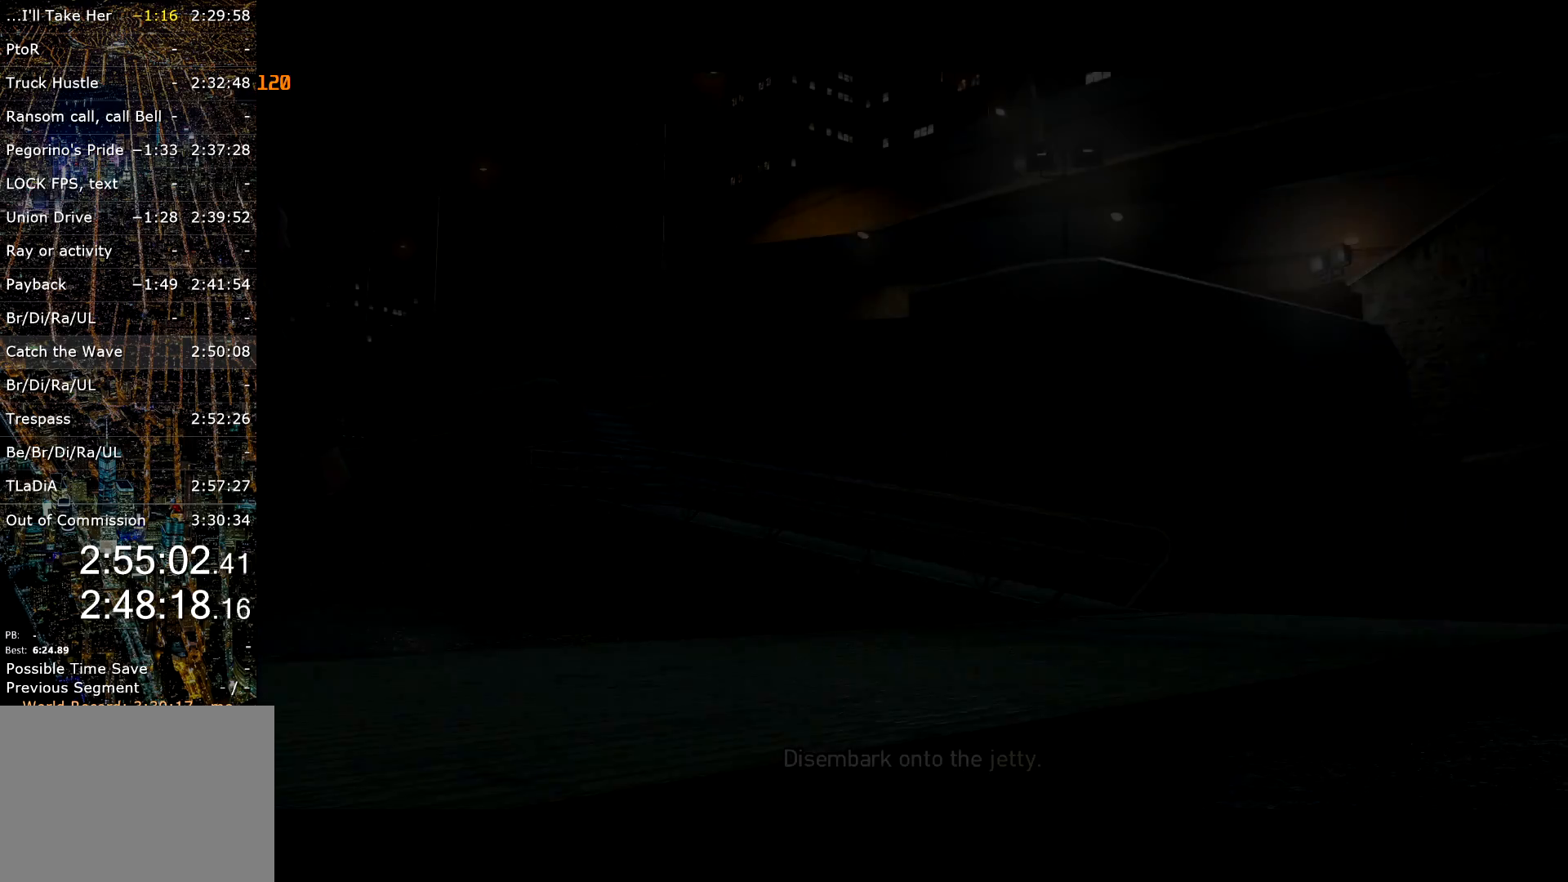
{"keys": ["return", "w"], "mouse": [], "events": [[34, "return", "up"], [84, "return", "down"], [167, "return", "up"], [217, "return", "down"], [267, "return", "up"], [367, "return", "down"], [417, "return", "up"], [450, "return", "down"]]}
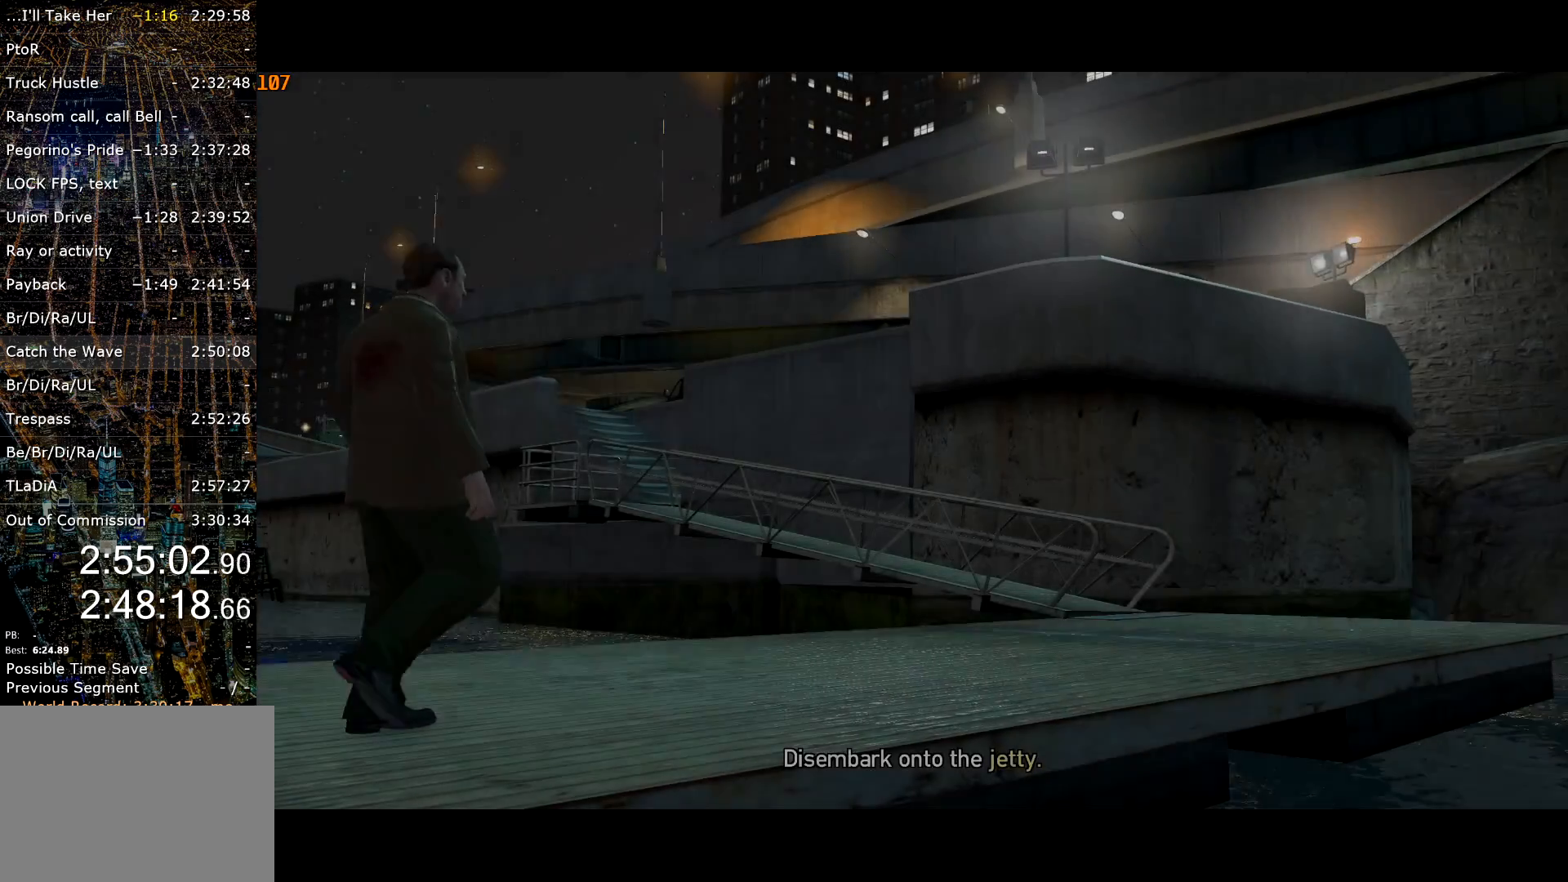
{"keys": ["return", "w"], "mouse": [], "events": [[50, "return", "up"], [100, "return", "down"], [184, "return", "up"], [234, "return", "down"], [284, "return", "up"], [384, "return", "down"], [434, "return", "up"], [467, "return", "down"]]}
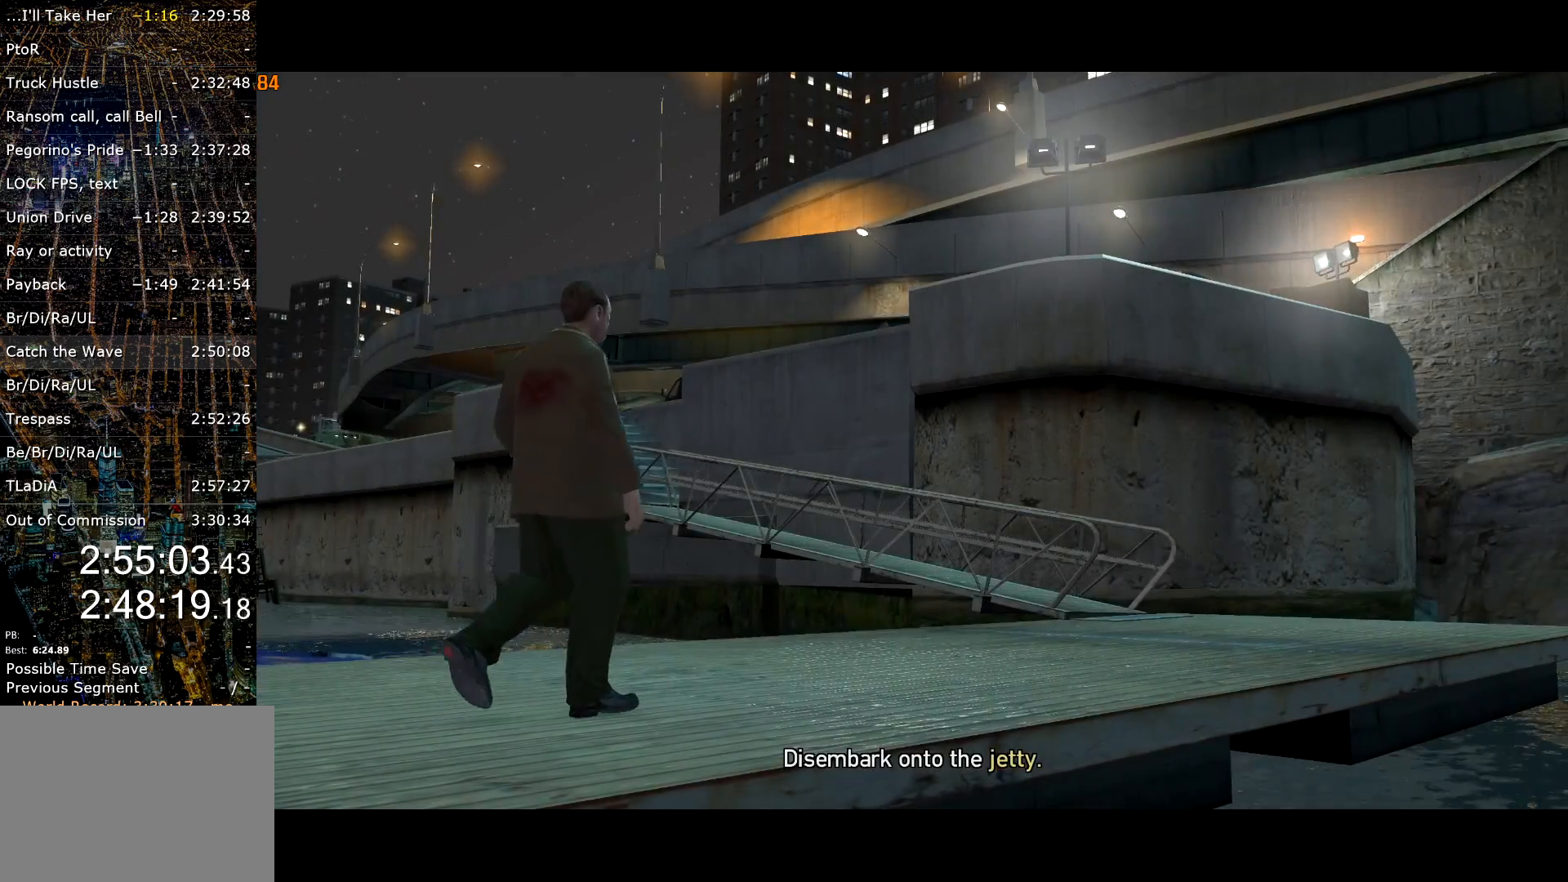
{"keys": ["w"], "mouse": [], "events": [[67, "return", "up"], [117, "return", "down"], [200, "return", "up"], [250, "return", "down"], [350, "return", "up"], [384, "return", "down"], [484, "return", "up"]]}
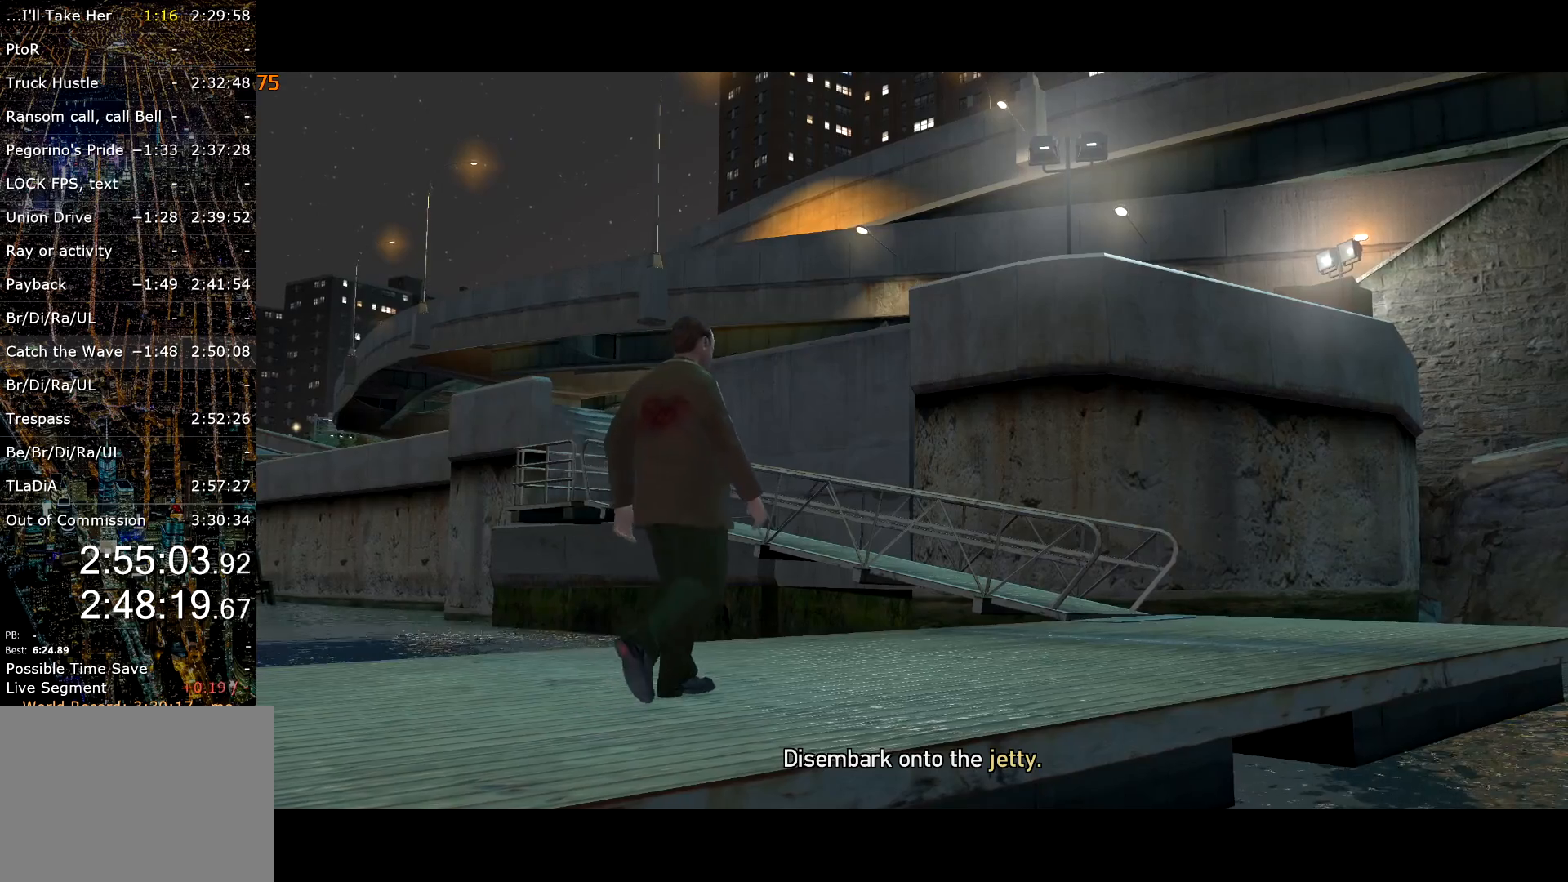
{"keys": ["w"], "mouse": [], "events": [[34, "return", "down"], [117, "return", "up"], [184, "return", "down"], [217, "return", "up"], [267, "return", "down"], [367, "return", "up"], [417, "return", "down"], [500, "return", "up"]]}
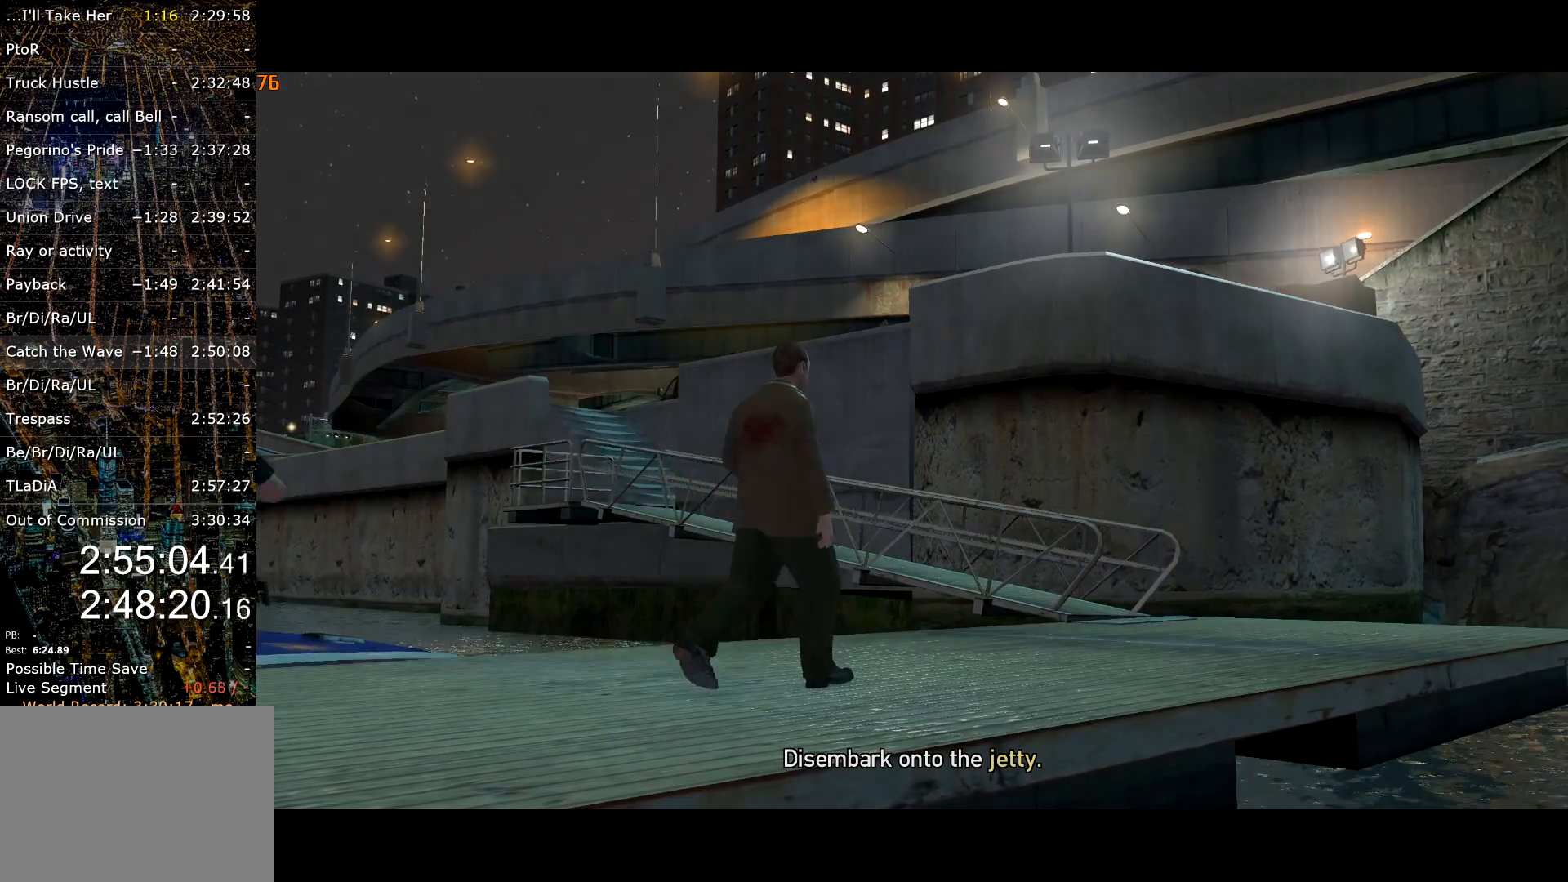
{"keys": ["return", "w"], "mouse": [], "events": [[50, "return", "down"], [150, "return", "up"], [184, "return", "down"], [284, "return", "up"], [334, "return", "down"], [417, "return", "up"], [467, "return", "down"]]}
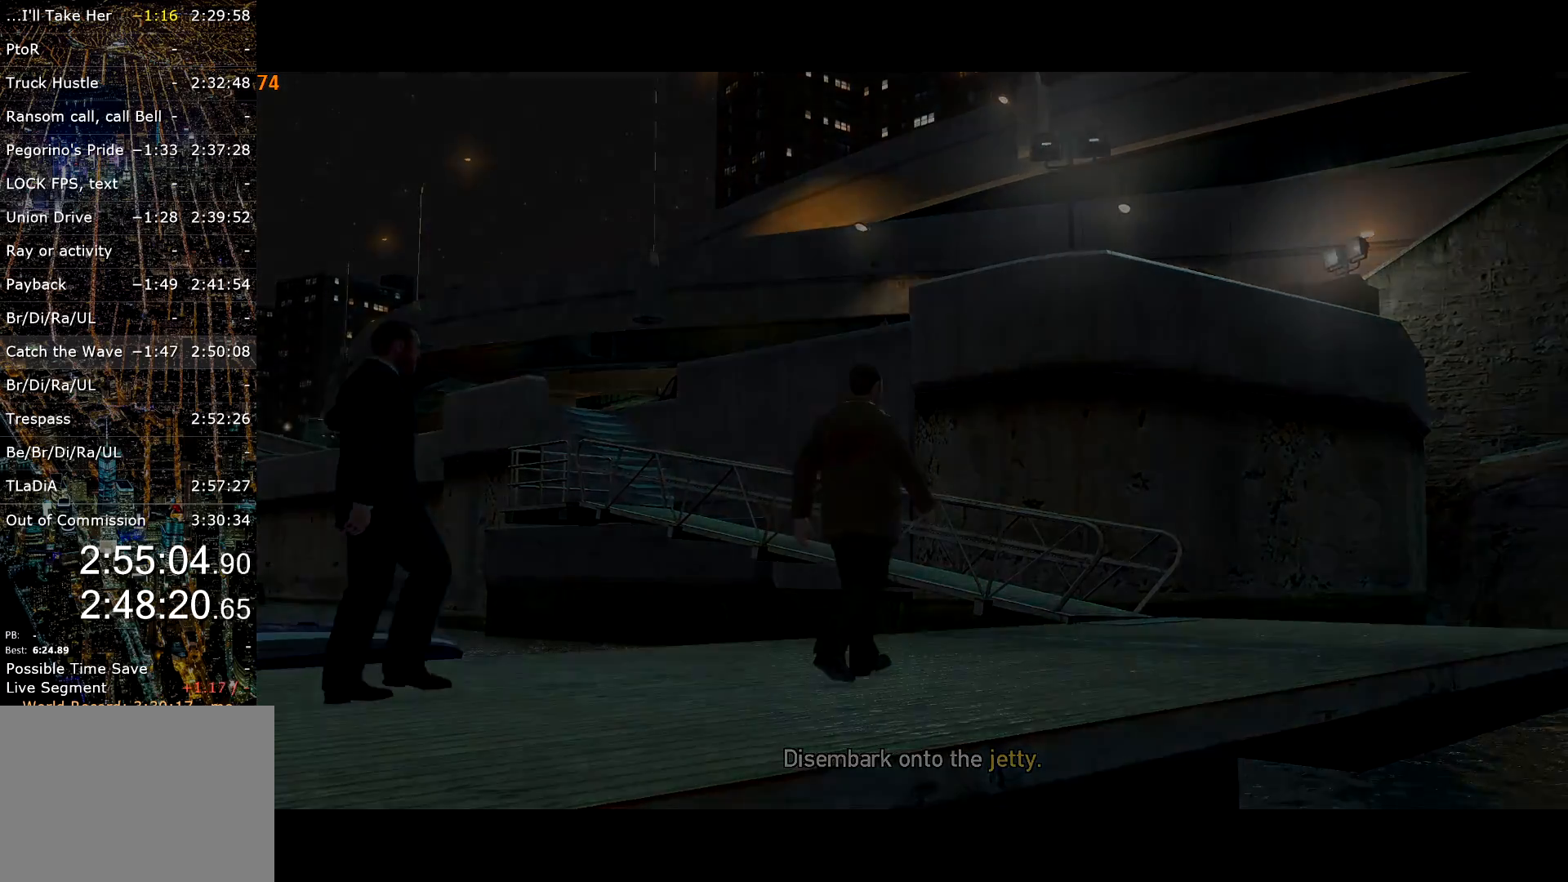
{"keys": ["return", "w"], "mouse": [], "events": [[67, "return", "up"], [100, "return", "down"], [200, "return", "up"], [250, "return", "down"], [300, "return", "up"], [400, "return", "down"], [450, "return", "up"], [484, "return", "down"]]}
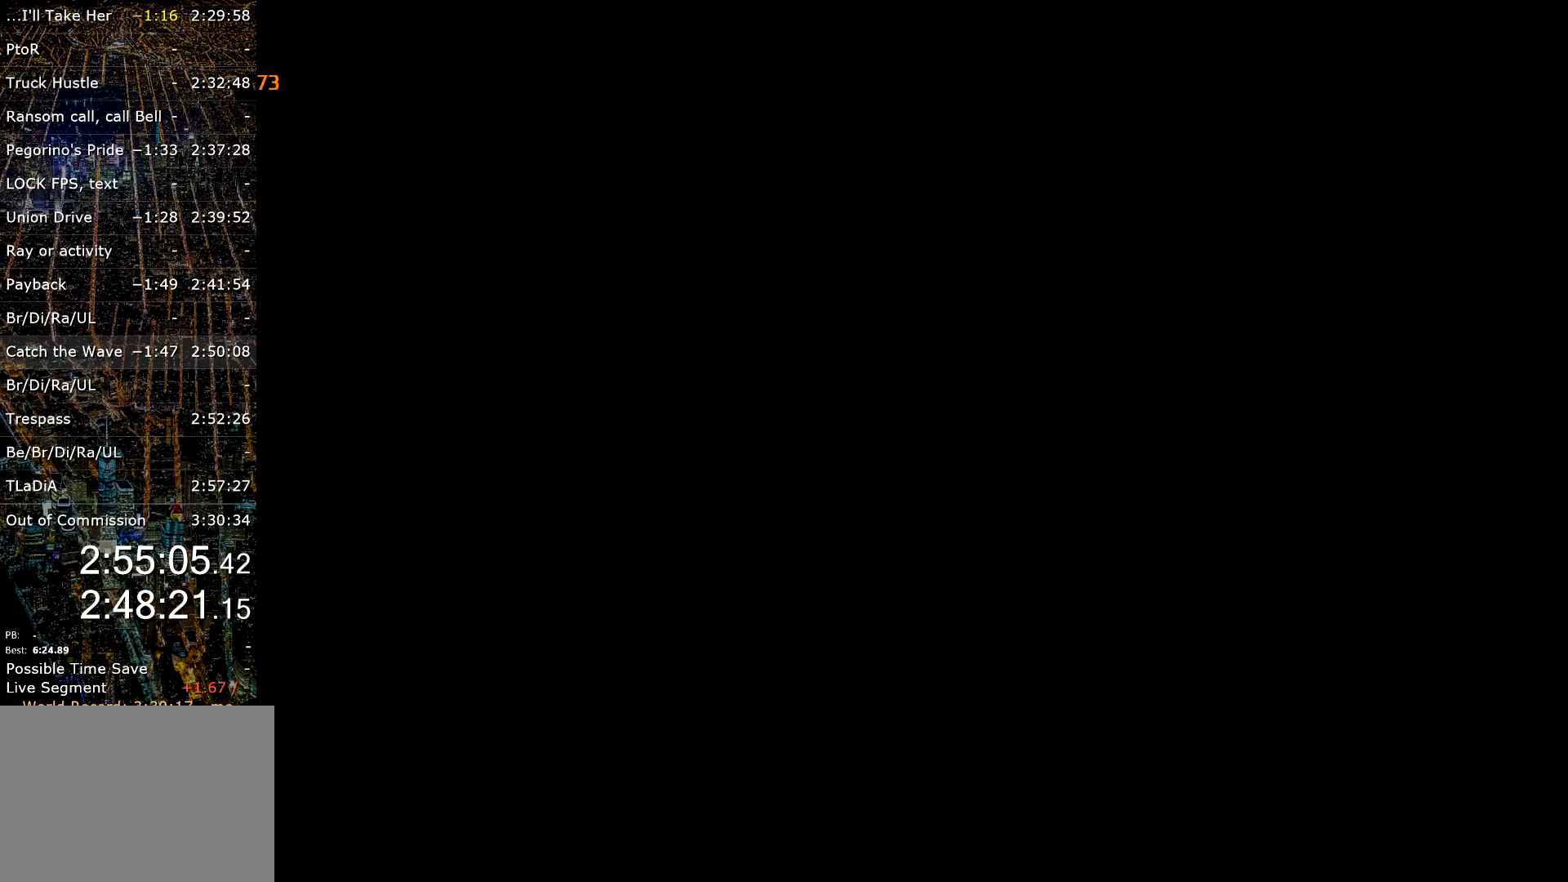
{"keys": ["w"], "mouse": [], "events": [[84, "return", "up"]]}
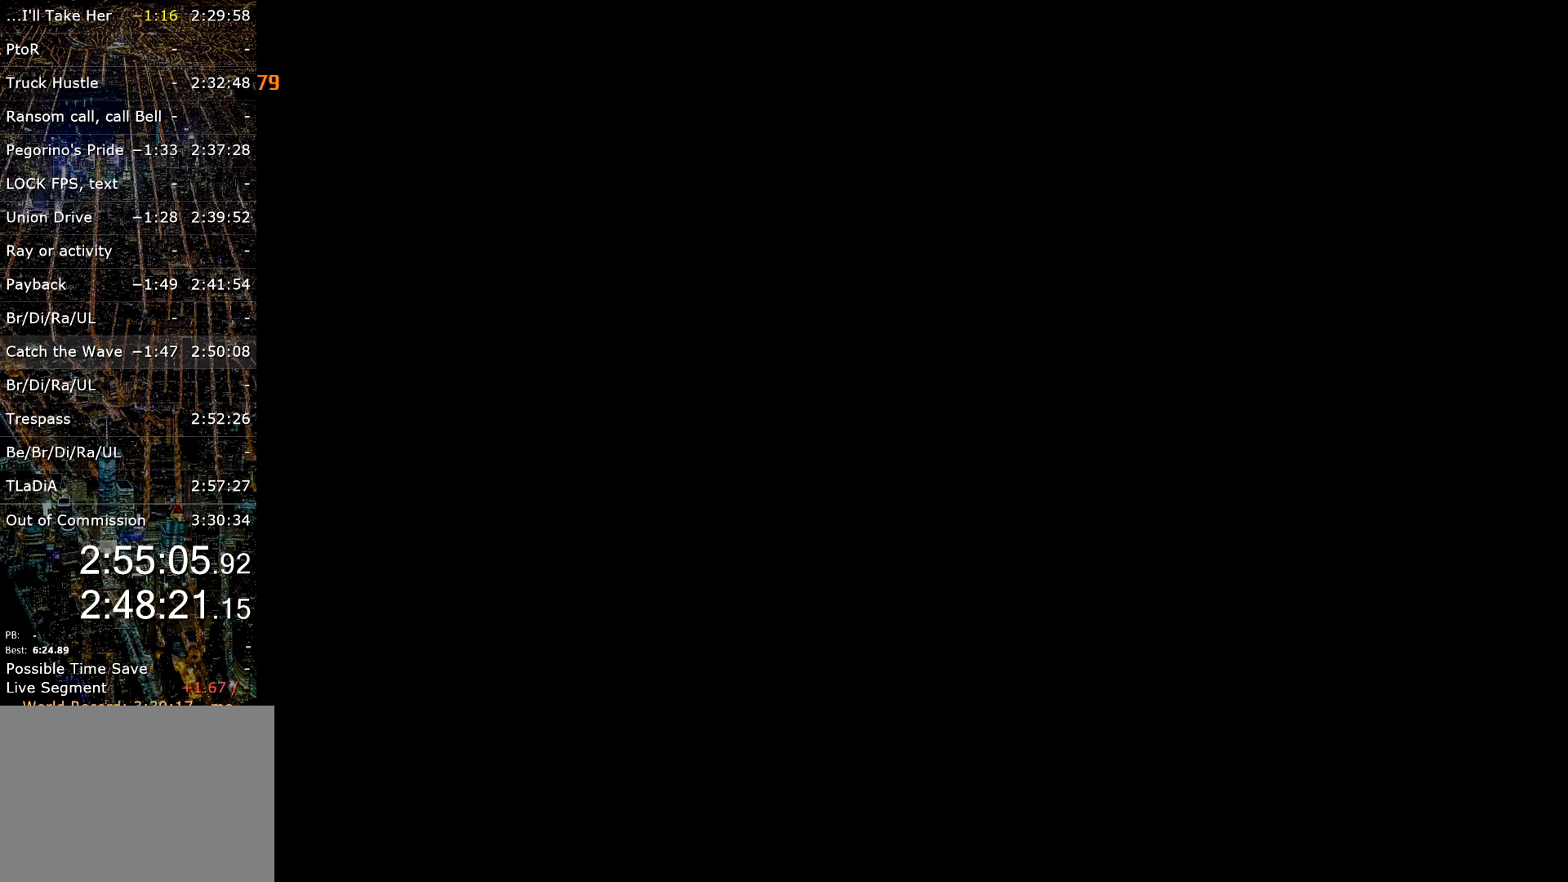
{"keys": ["d", "w"], "mouse": [], "events": [[50, "d", "down"]]}
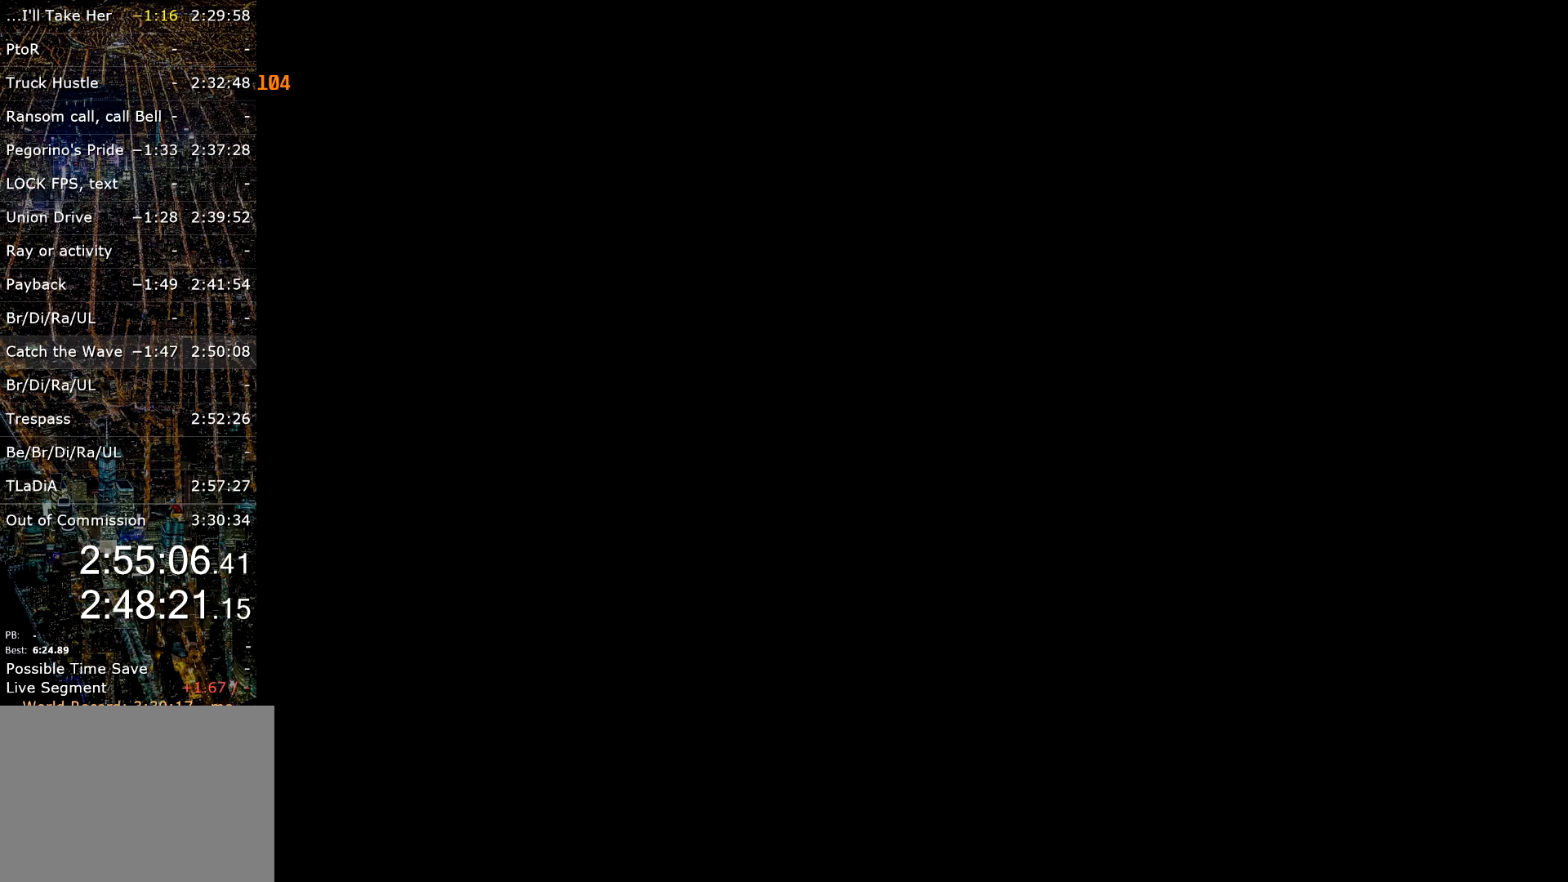
{"keys": ["d", "w"], "mouse": [], "events": []}
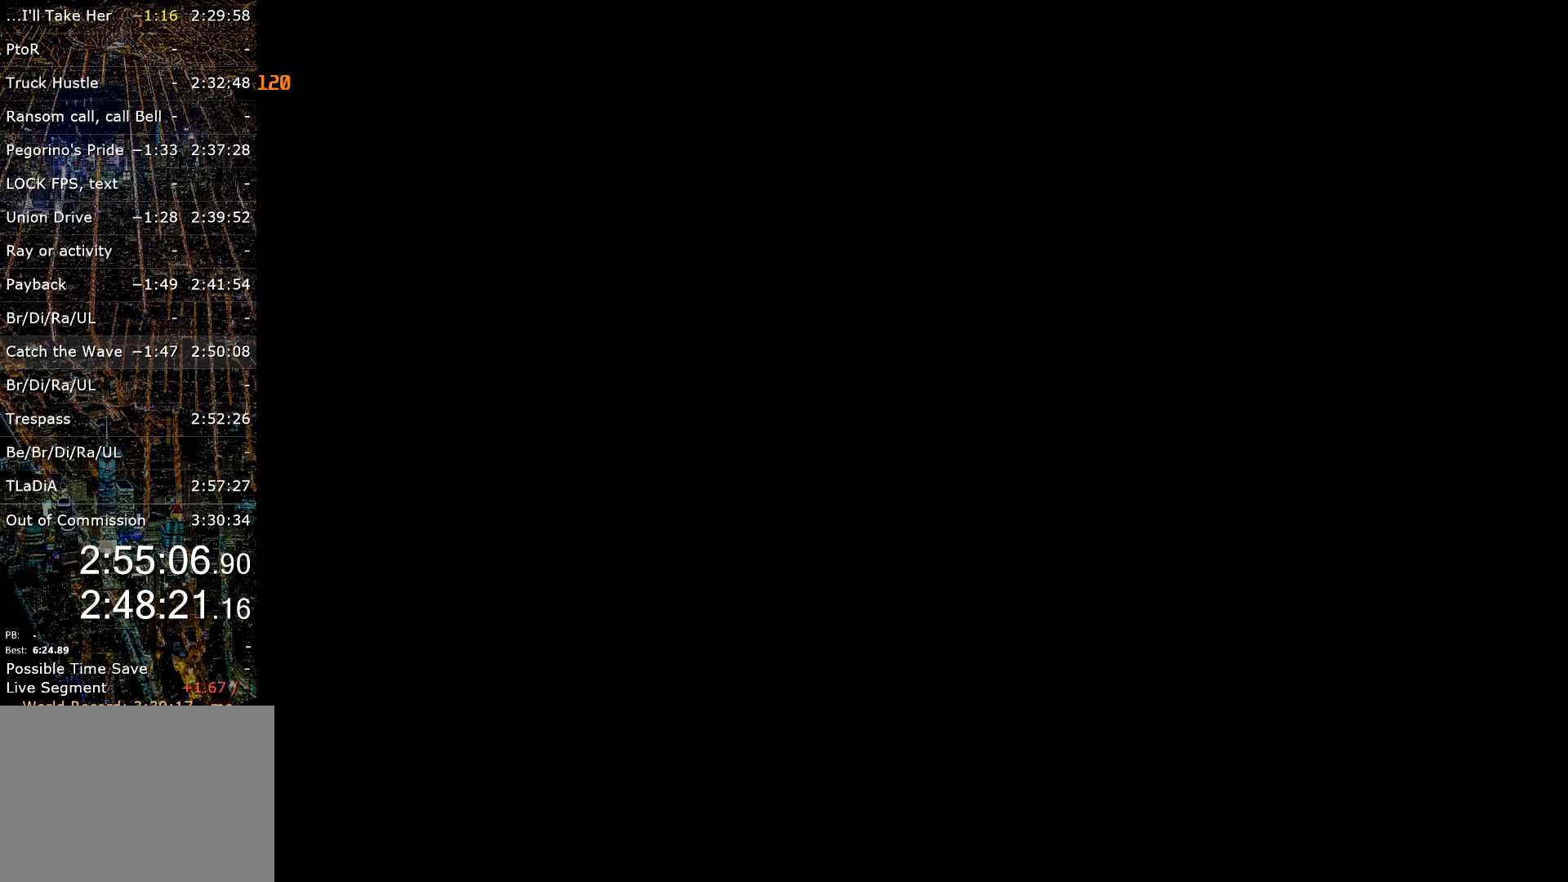
{"keys": ["d", "shift", "w"], "mouse": [], "events": [[317, "shift", "down"]]}
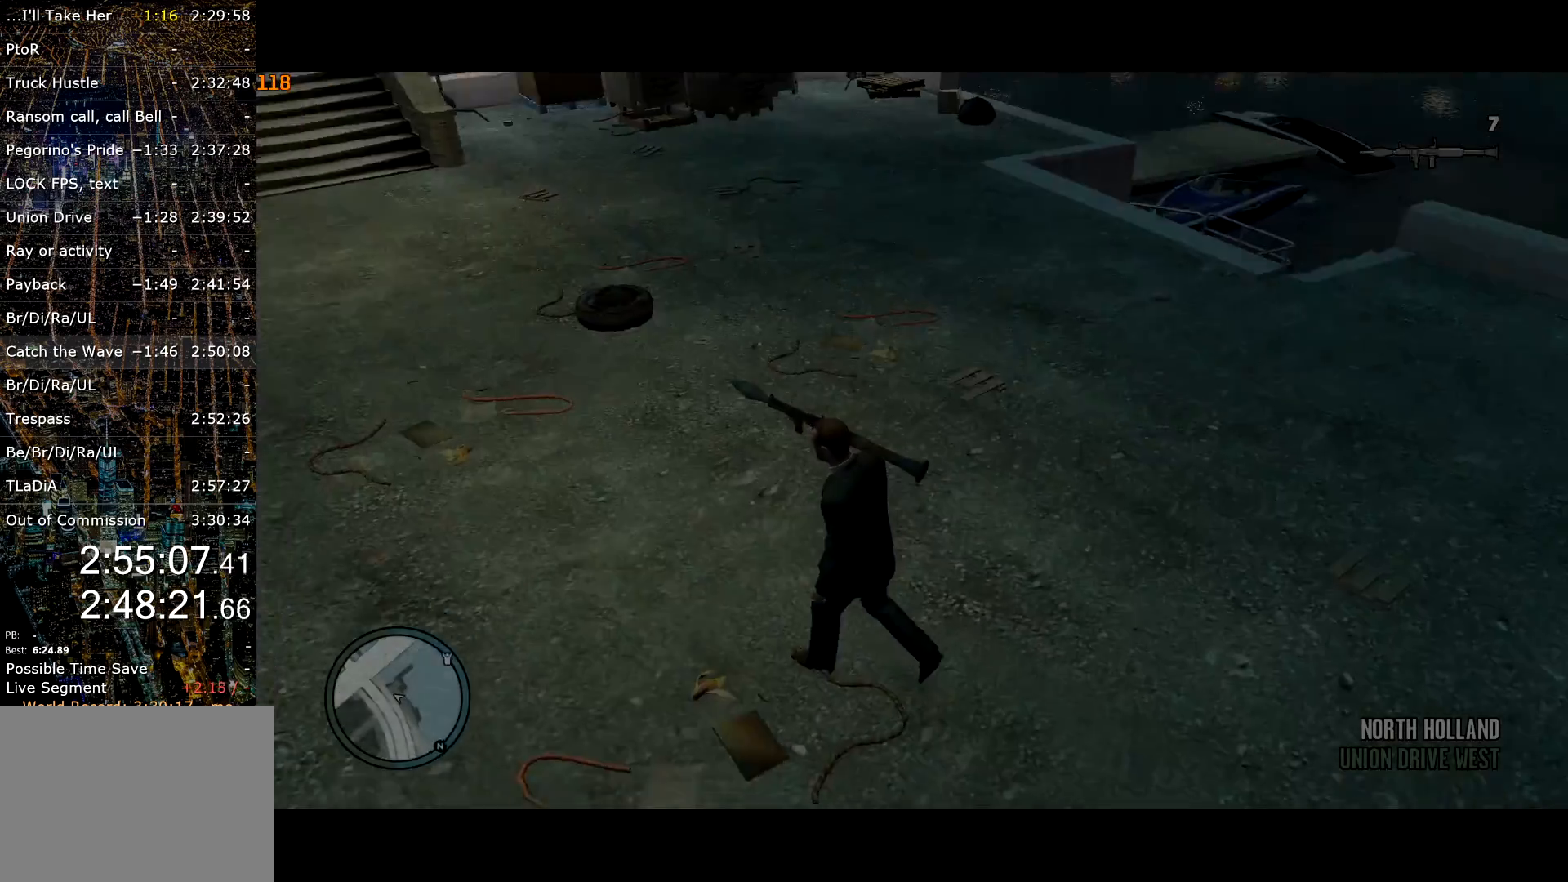
{"keys": ["a", "shift", "w"], "mouse": [], "events": [[100, "shift", "up"], [200, "d", "up"], [200, "shift", "down"], [334, "a", "down"], [367, "shift", "up"], [417, "shift", "down"]]}
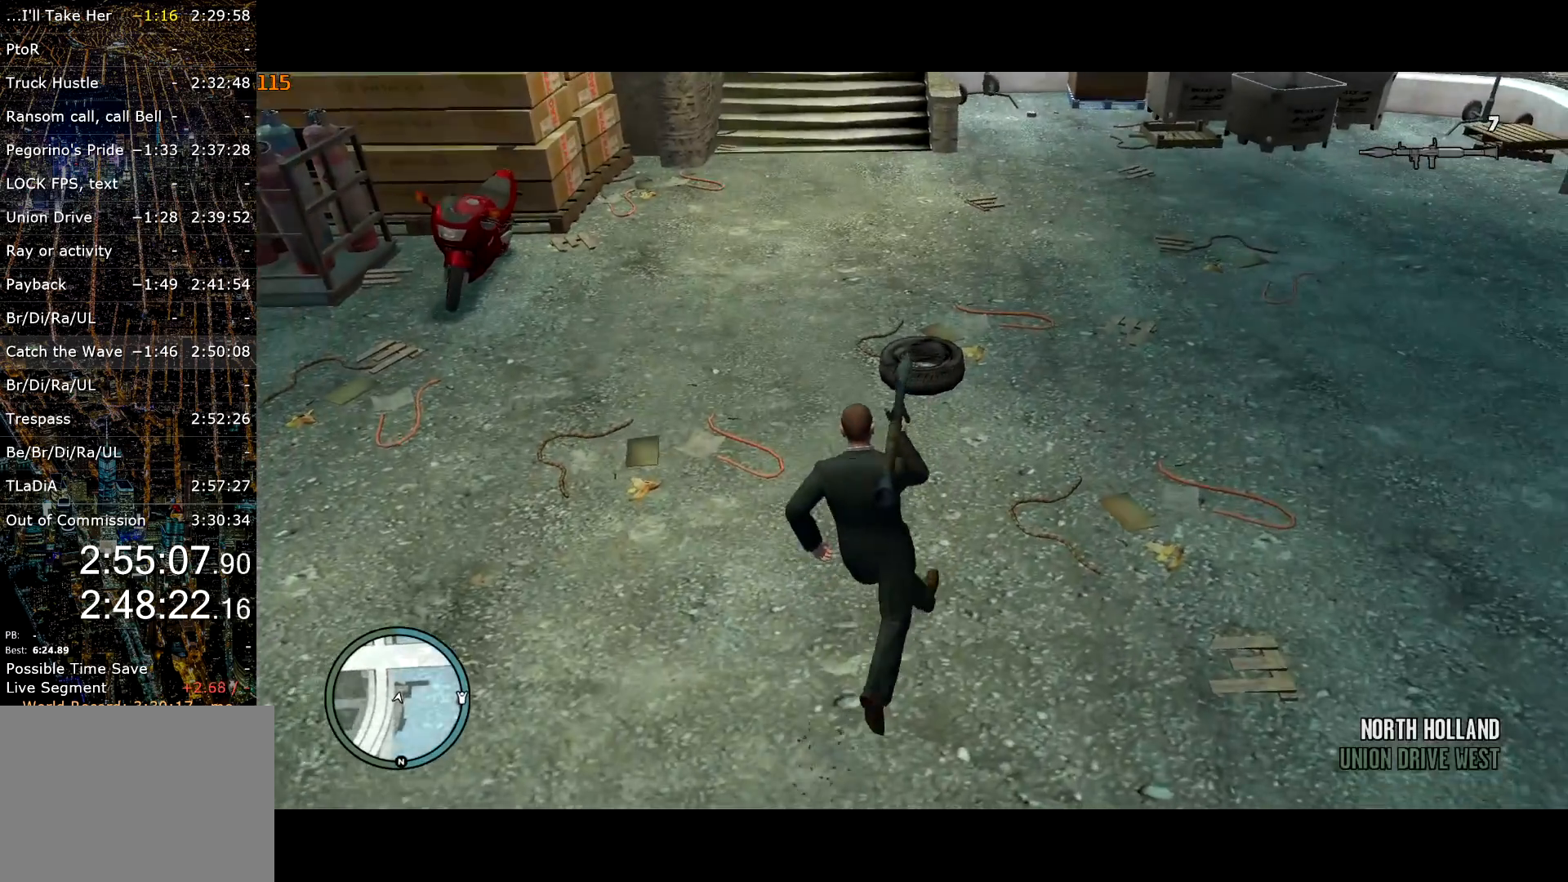
{"keys": ["shift", "w"], "mouse": [], "events": [[17, "shift", "up"], [67, "lock", "down"], [117, "a", "up"], [200, "lock", "up"], [300, "shift", "down"]]}
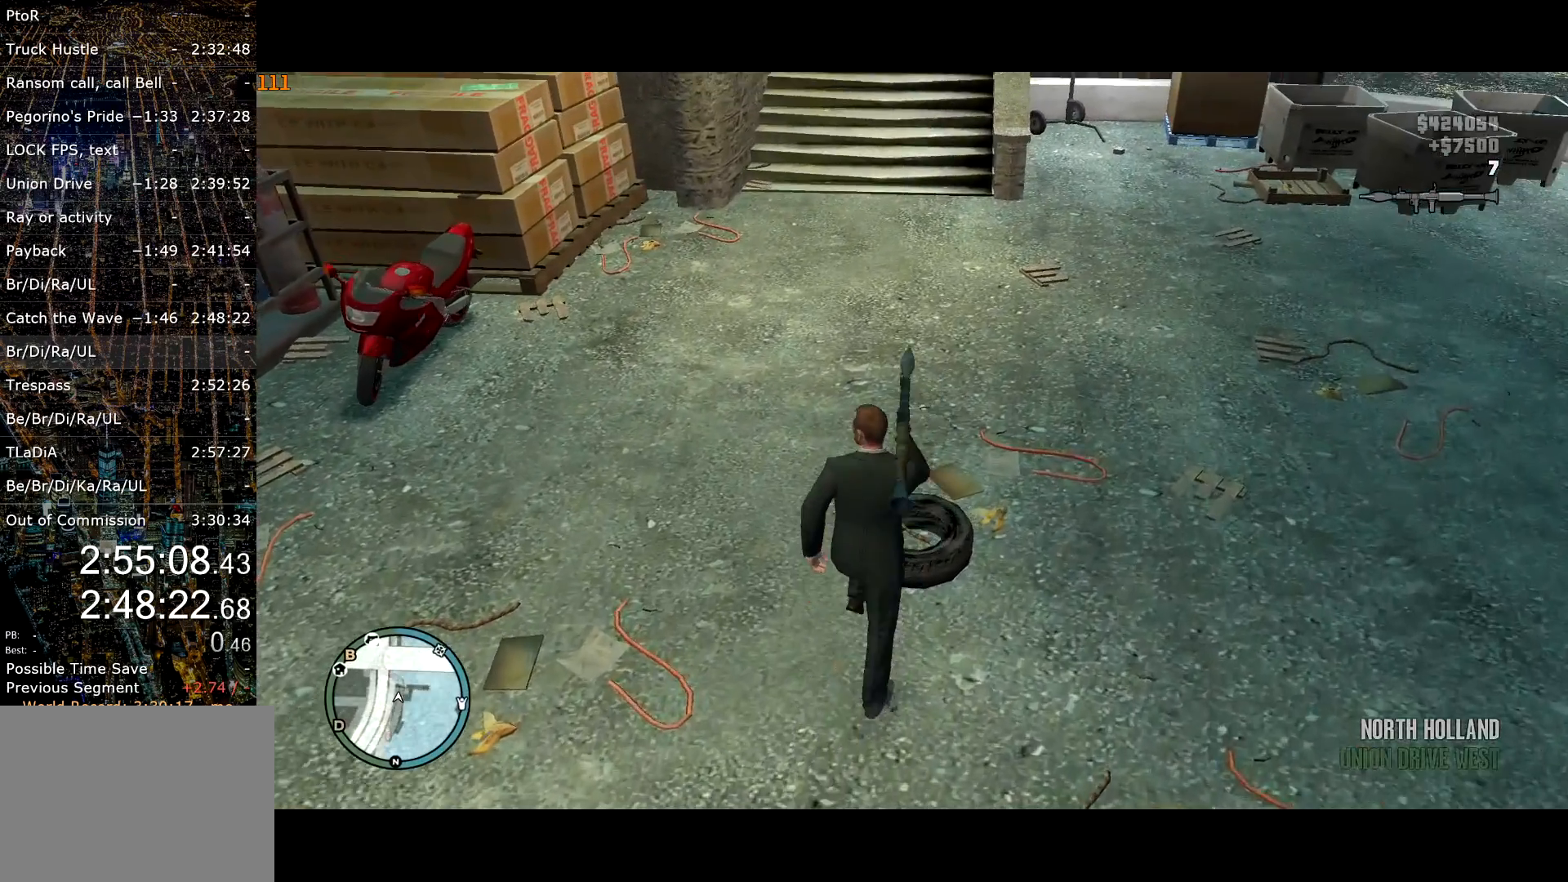
{"keys": ["shift", "w"], "mouse": [], "events": [[34, "lock", "down"], [34, "shift", "up"], [134, "lock", "up"], [450, "shift", "down"]]}
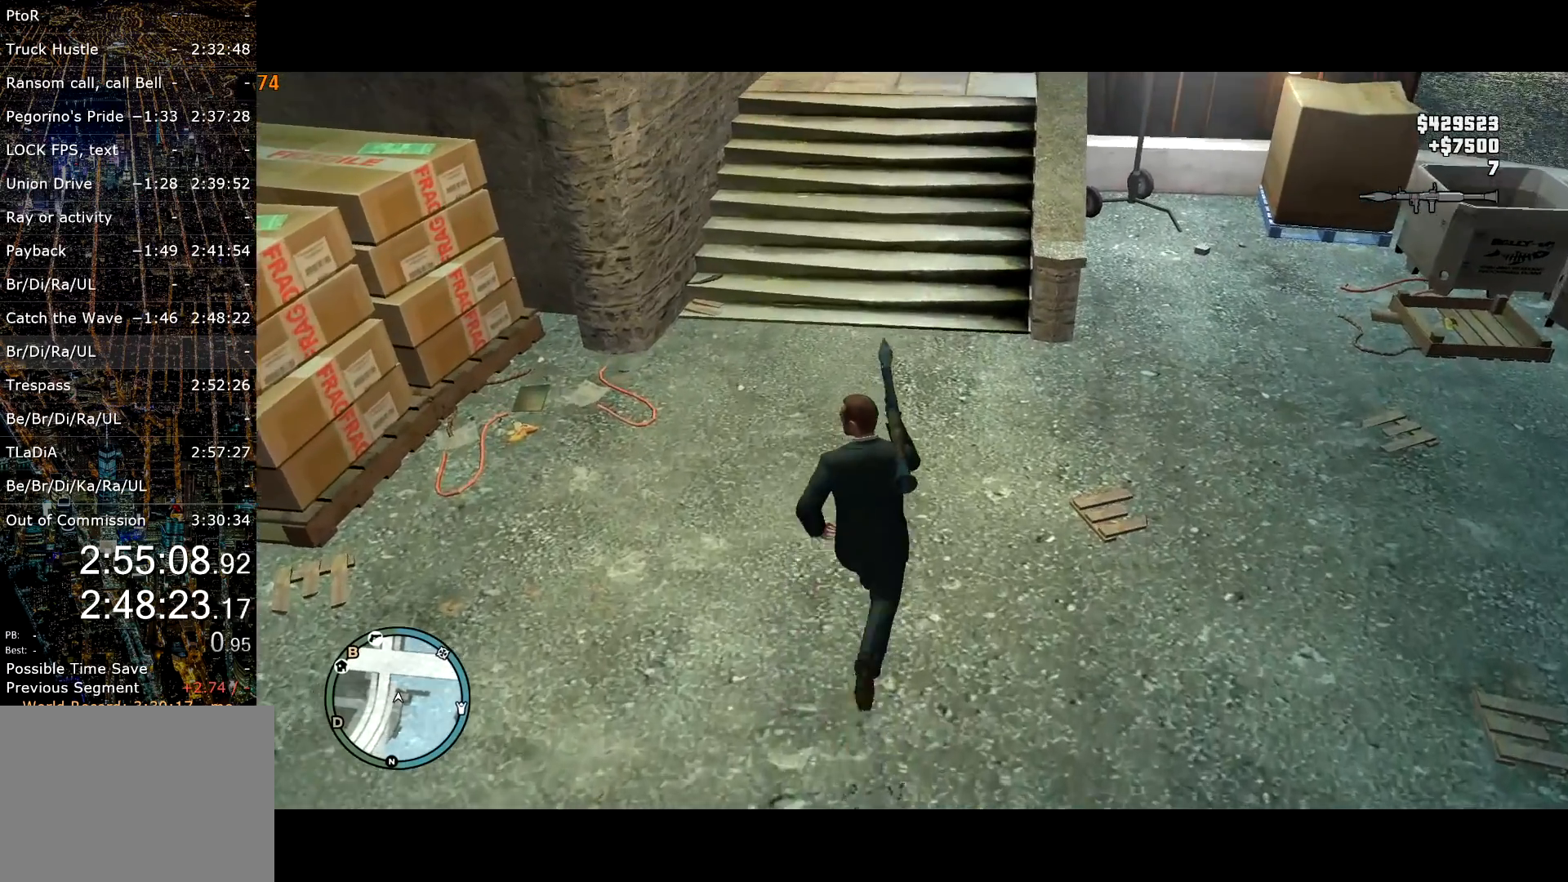
{"keys": ["space", "w"], "mouse": [], "events": [[100, "shift", "up"], [434, "space", "down"]]}
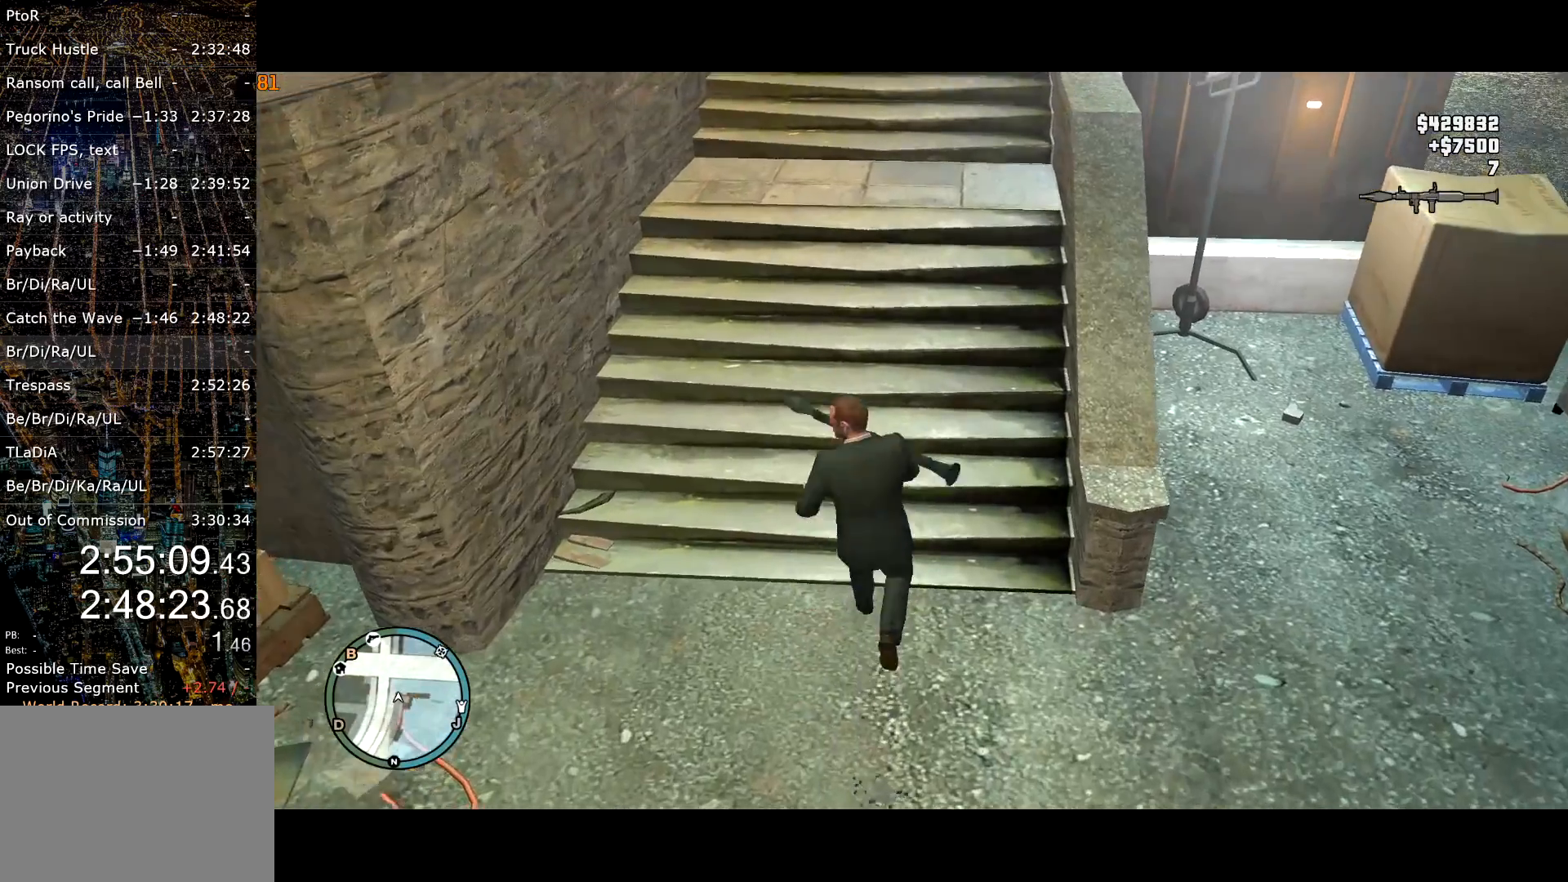
{"keys": ["w"], "mouse": [], "events": [[17, "space", "up"], [250, "escape", "down"], [350, "escape", "up"]]}
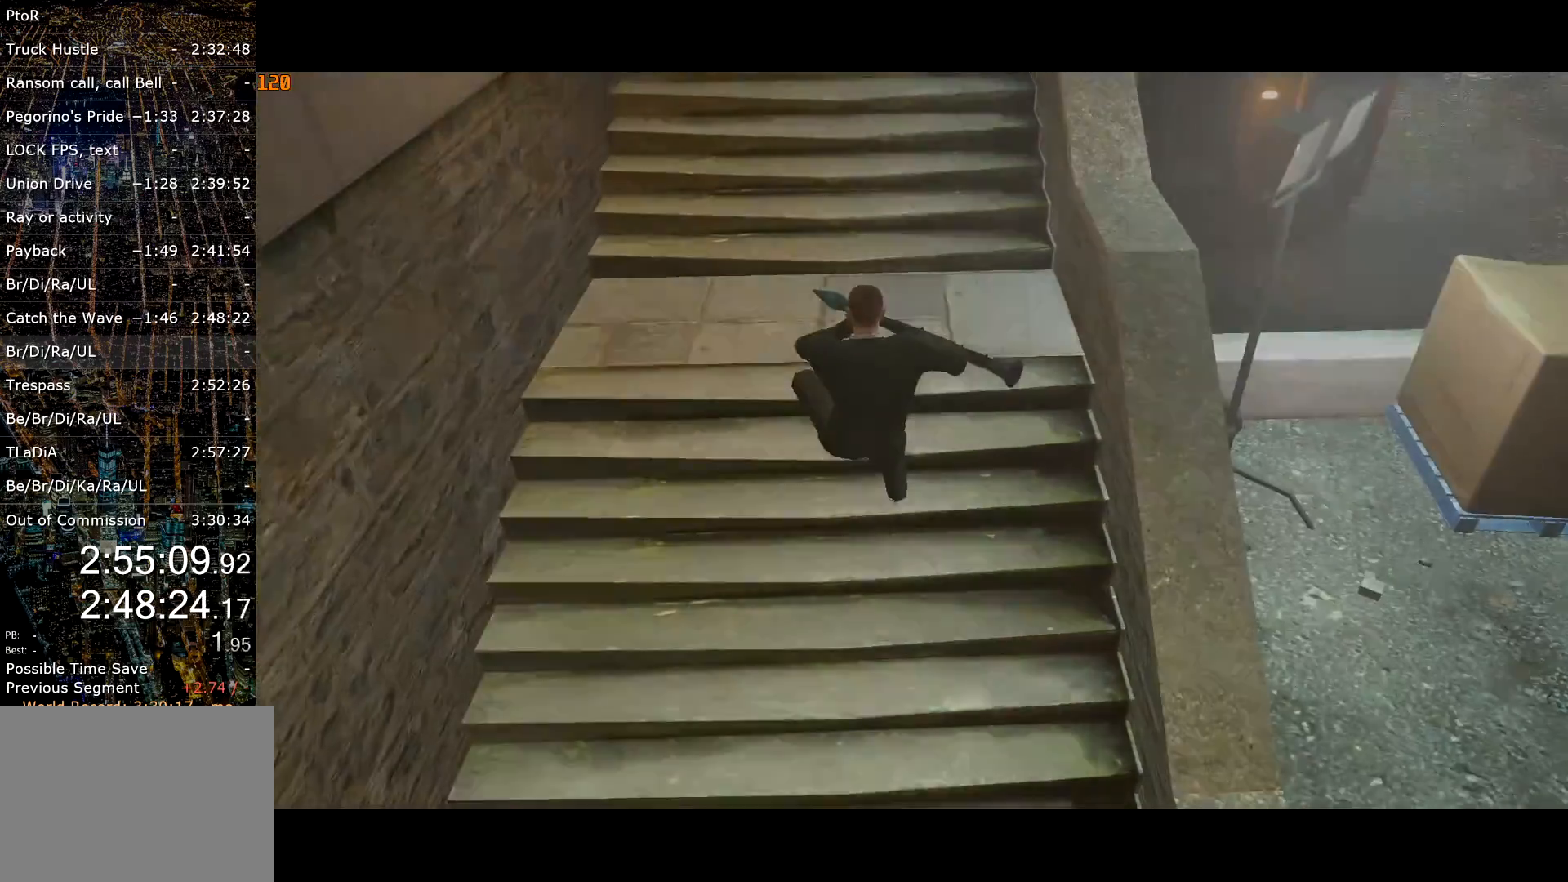
{"keys": [], "mouse": [], "events": [[400, "w", "up"]]}
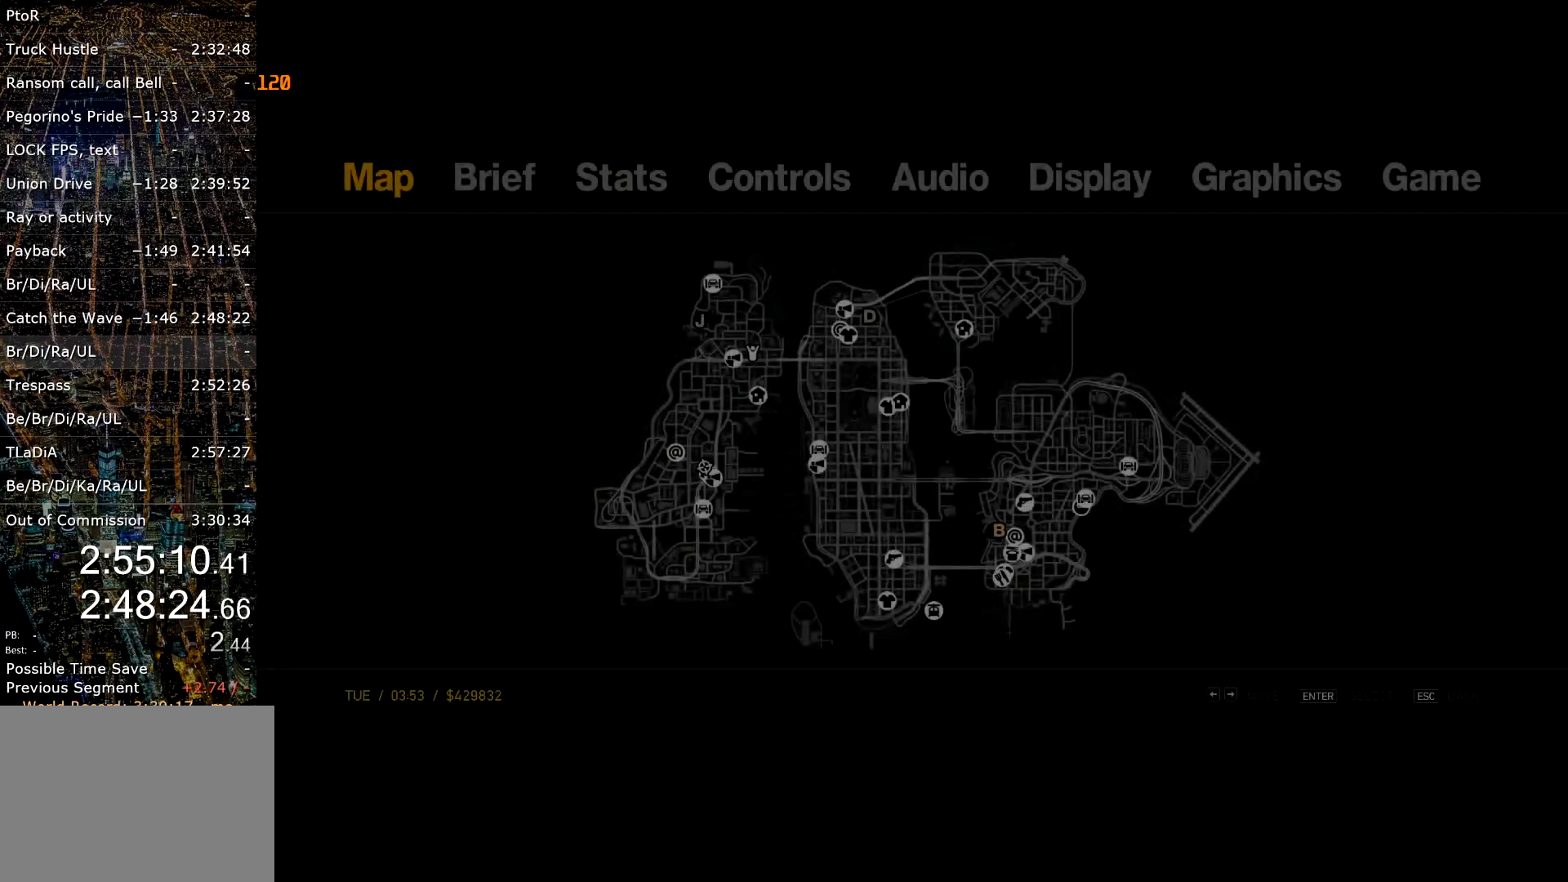
{"keys": ["d"], "mouse": [], "events": [[150, "a", "down"], [184, "a", "up"], [467, "d", "down"]]}
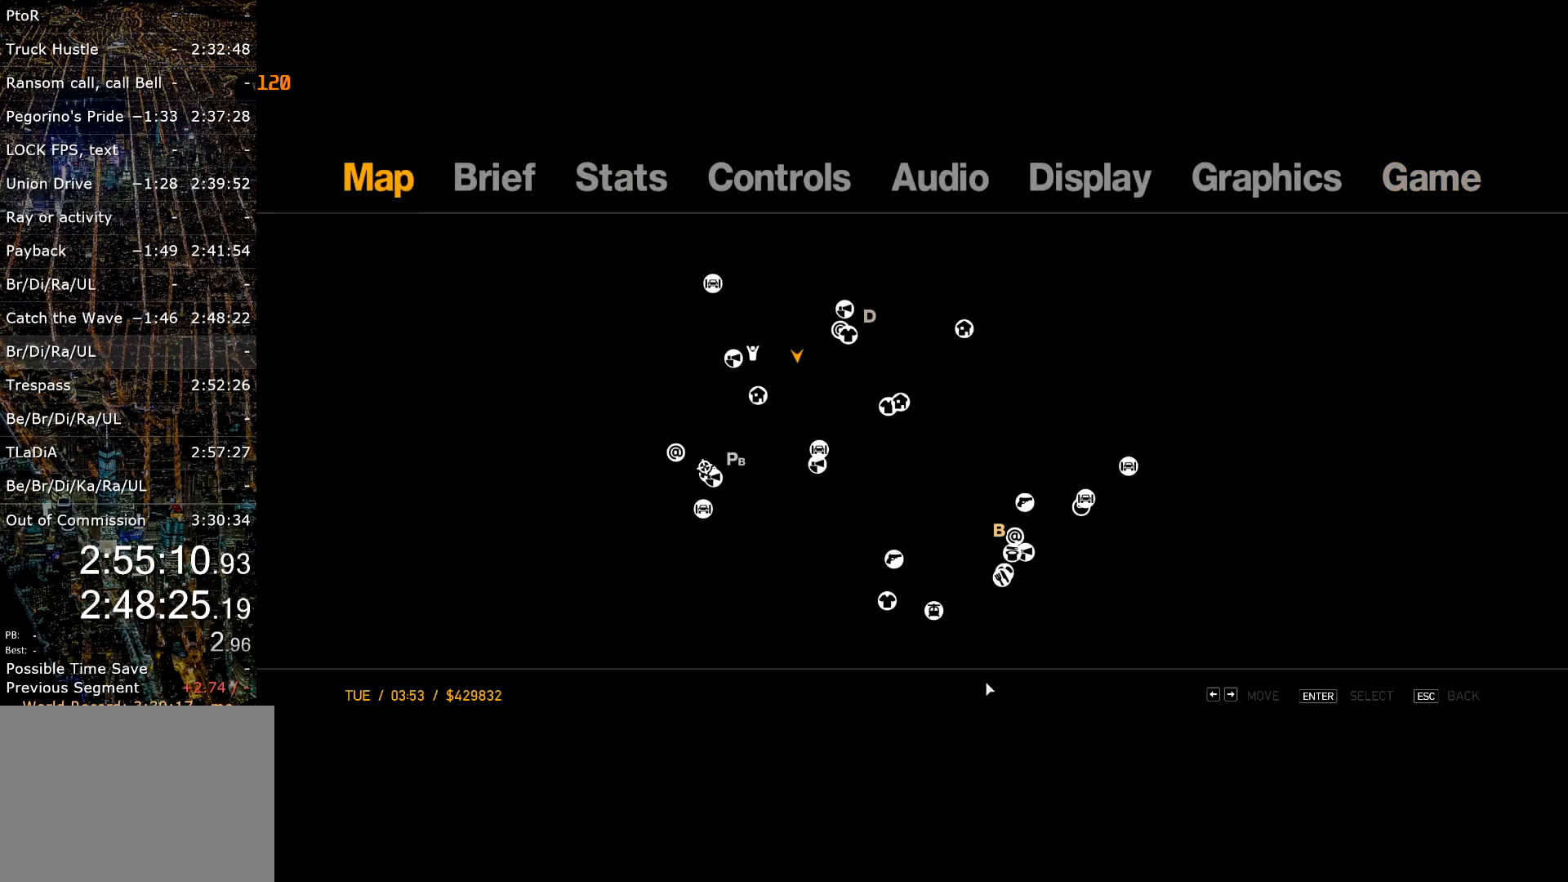
{"keys": [], "mouse": [], "events": [[117, "d", "up"]]}
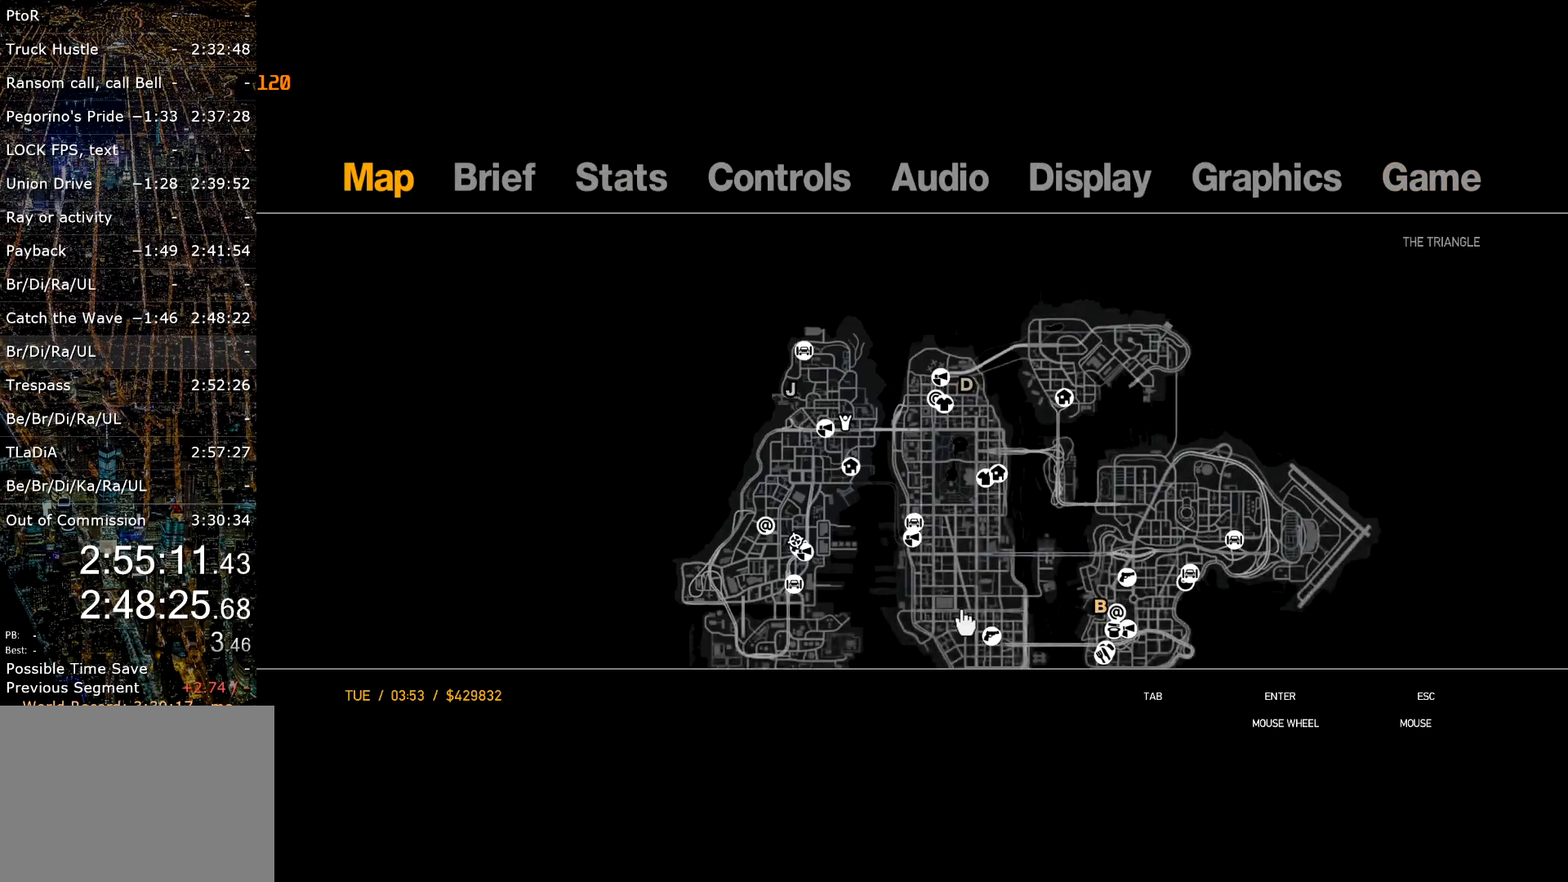
{"keys": [], "mouse": ["left"], "events": [[367, "mouse_left", "down"]]}
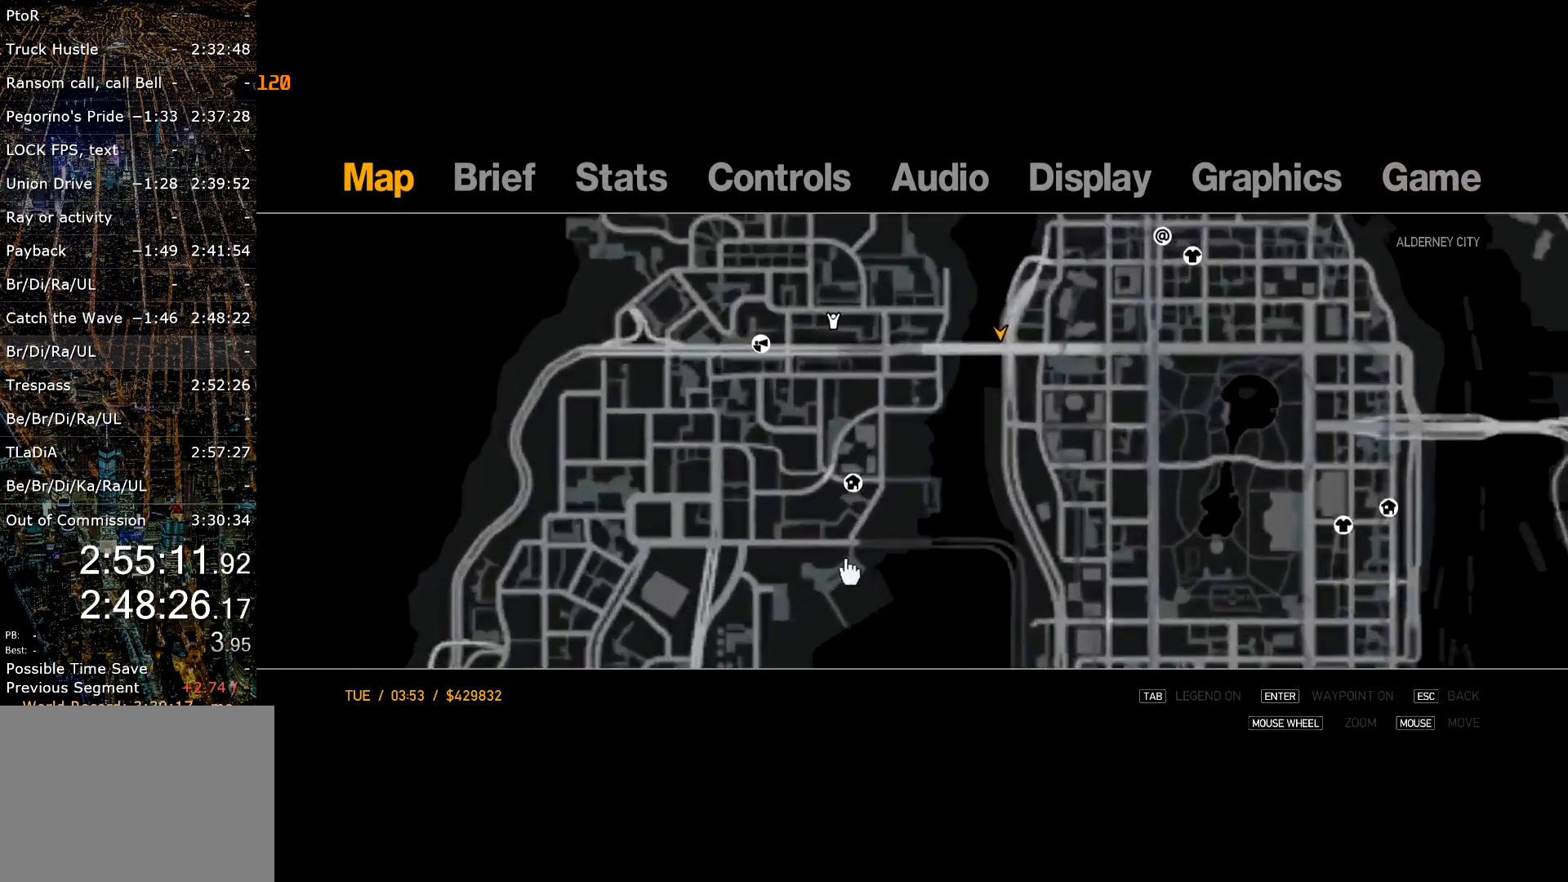
{"keys": [], "mouse": ["left"], "events": [[284, "mouse_left", "up"], [434, "mouse_left", "down"]]}
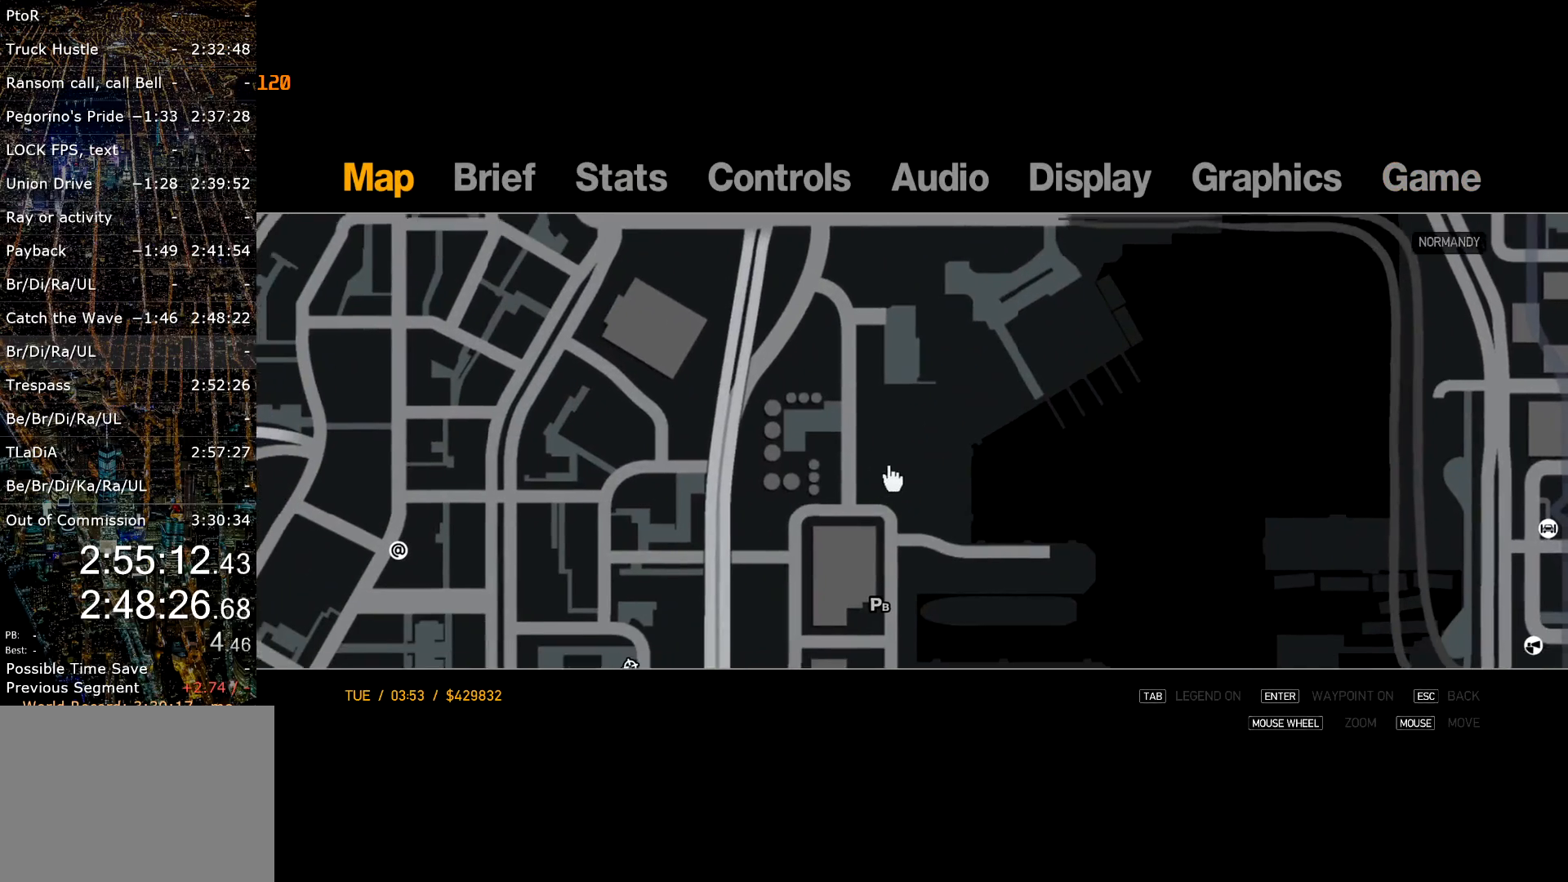
{"keys": [], "mouse": [], "events": [[50, "mouse_left", "up"]]}
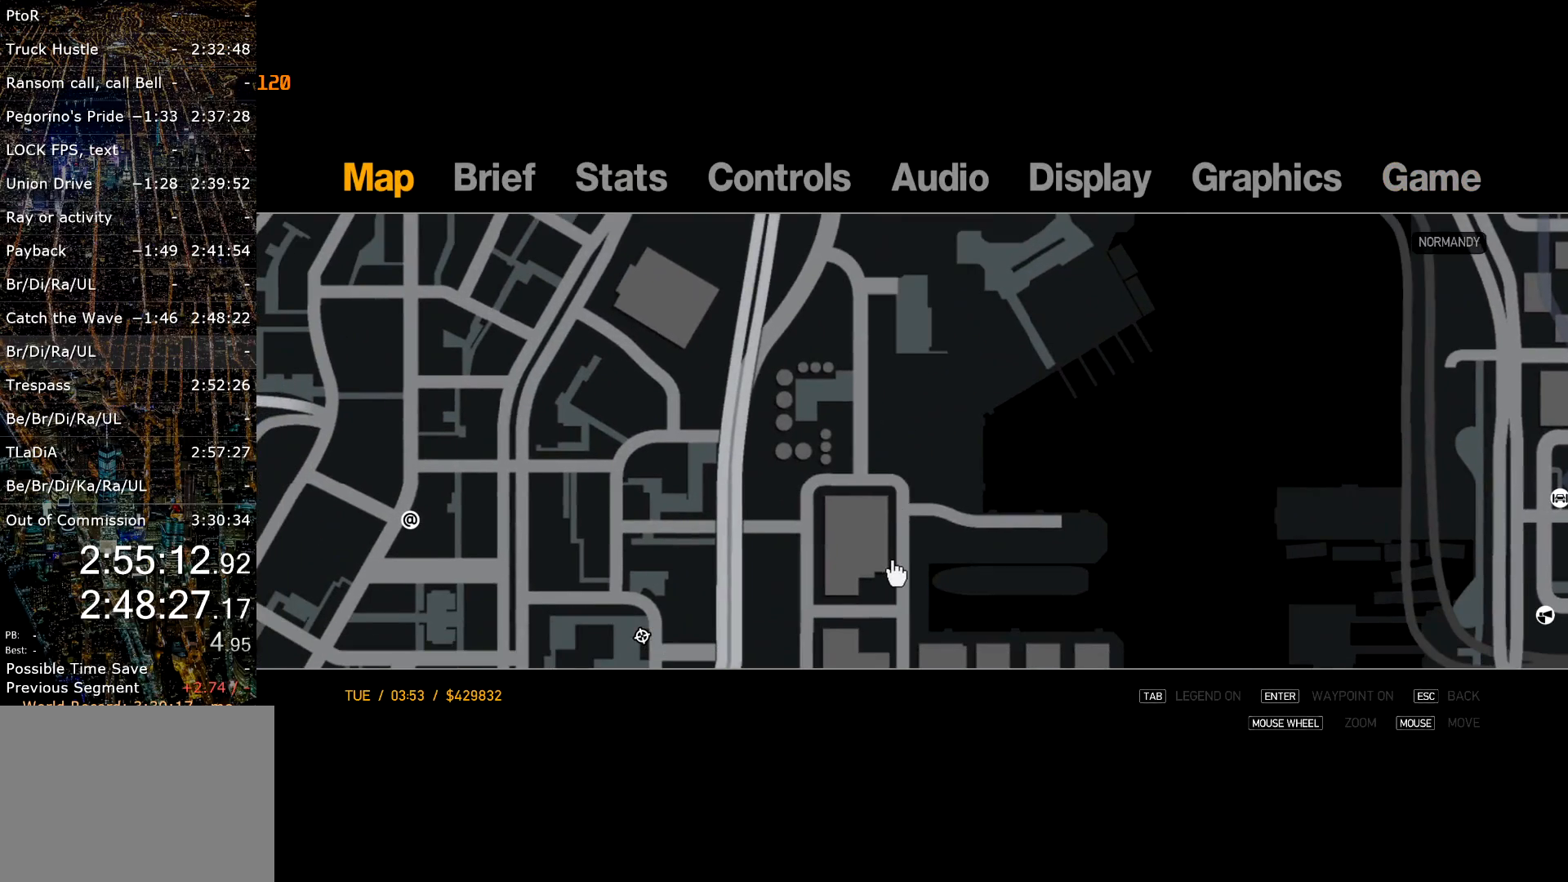
{"keys": [], "mouse": [], "events": []}
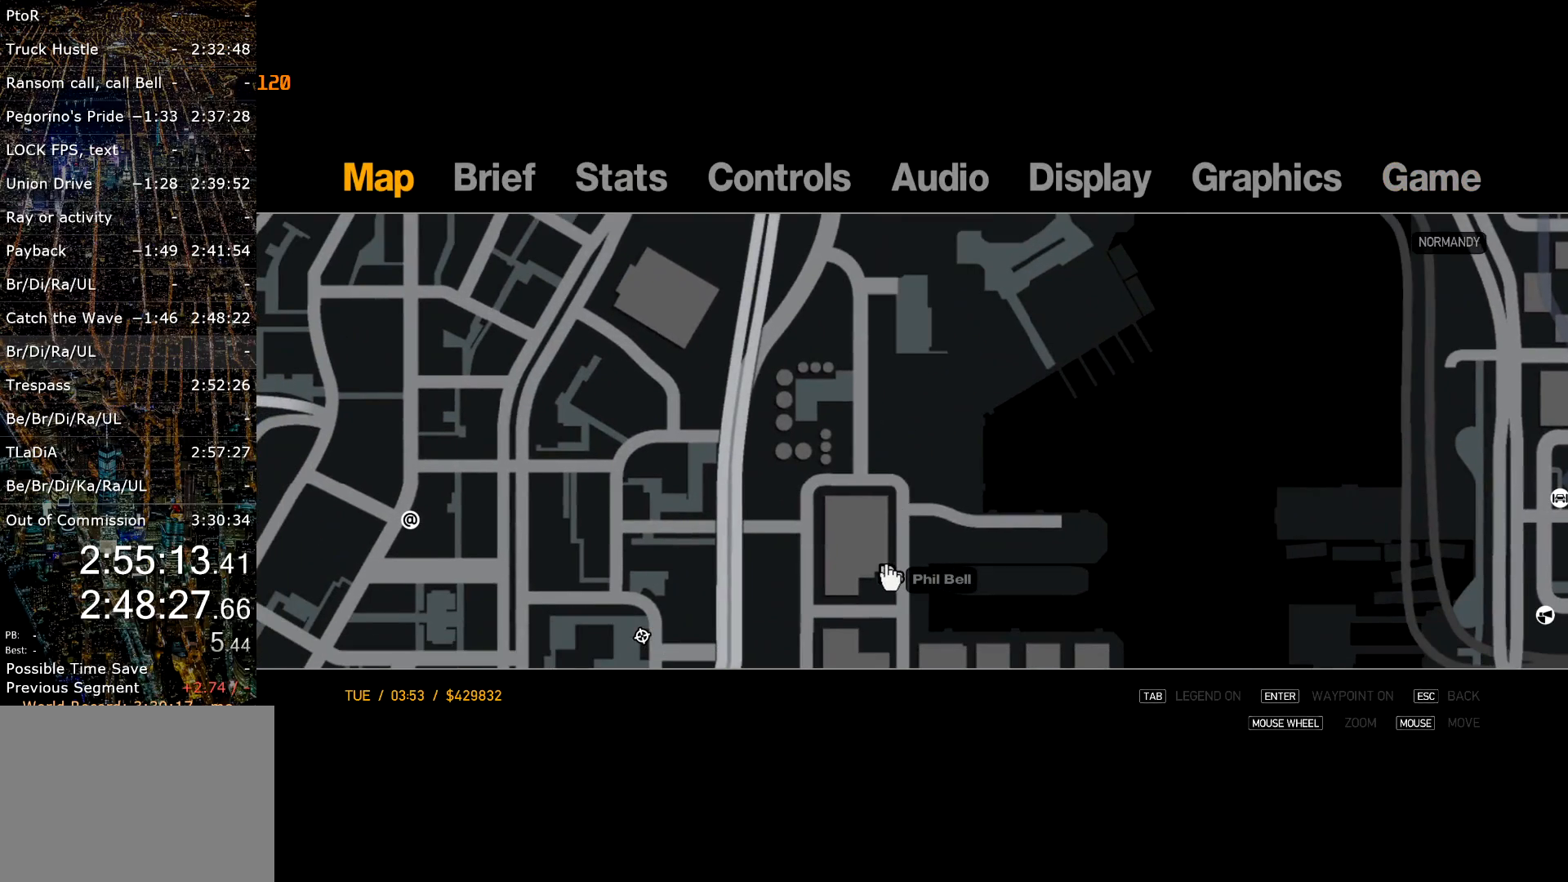
{"keys": [], "mouse": [], "events": []}
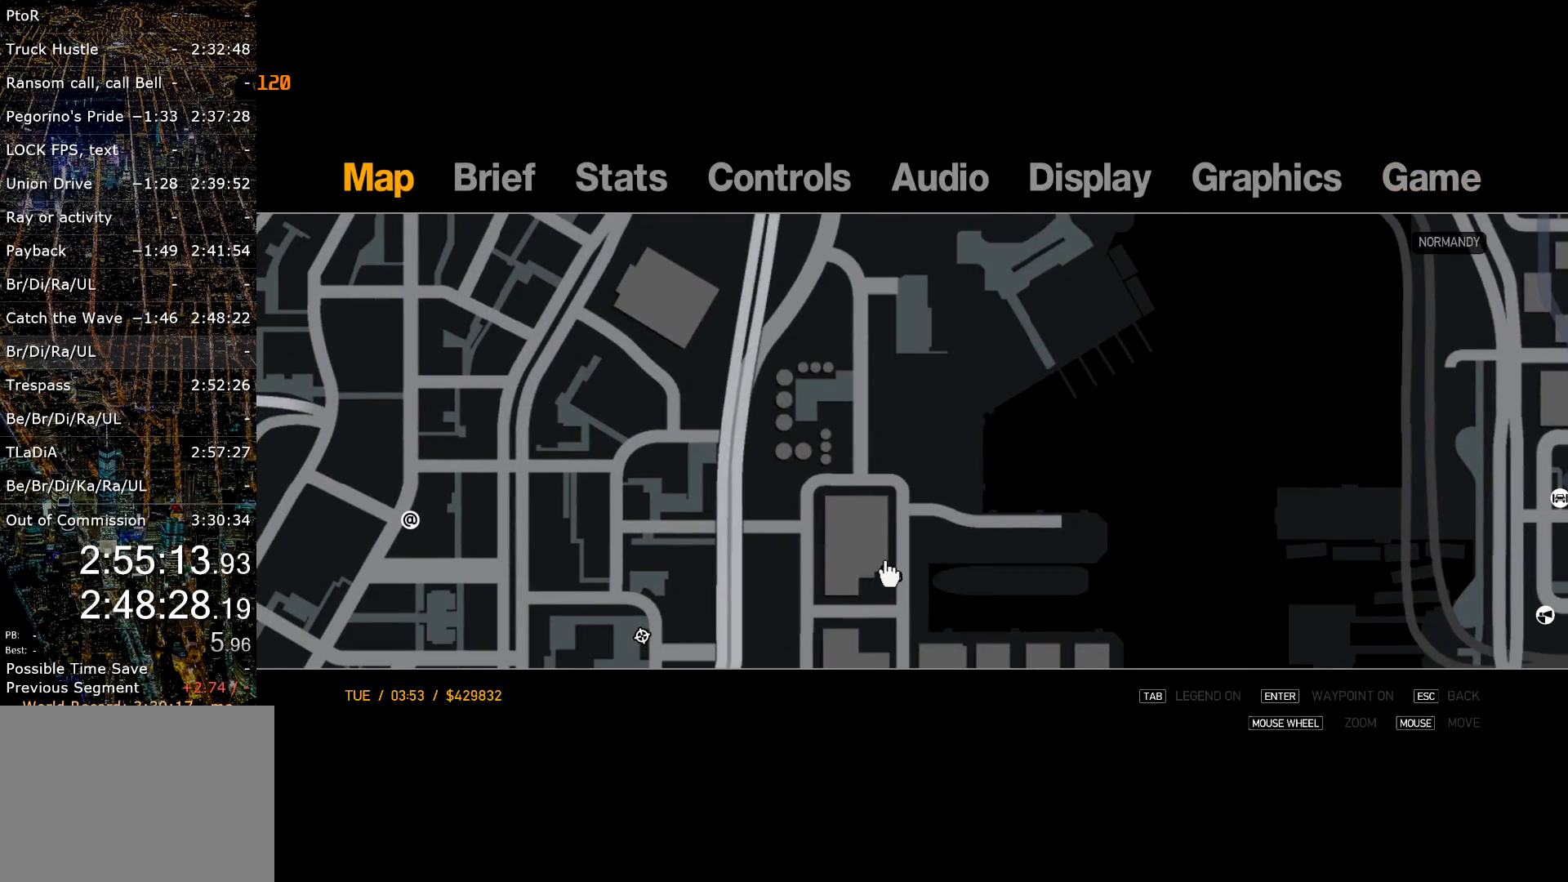
{"keys": [], "mouse": [], "events": [[17, "mouse_left", "down"], [117, "mouse_left", "up"], [117, "mouse_right", "down"], [150, "mouse_right", "up"], [400, "mouse_right", "down"], [484, "mouse_right", "up"]]}
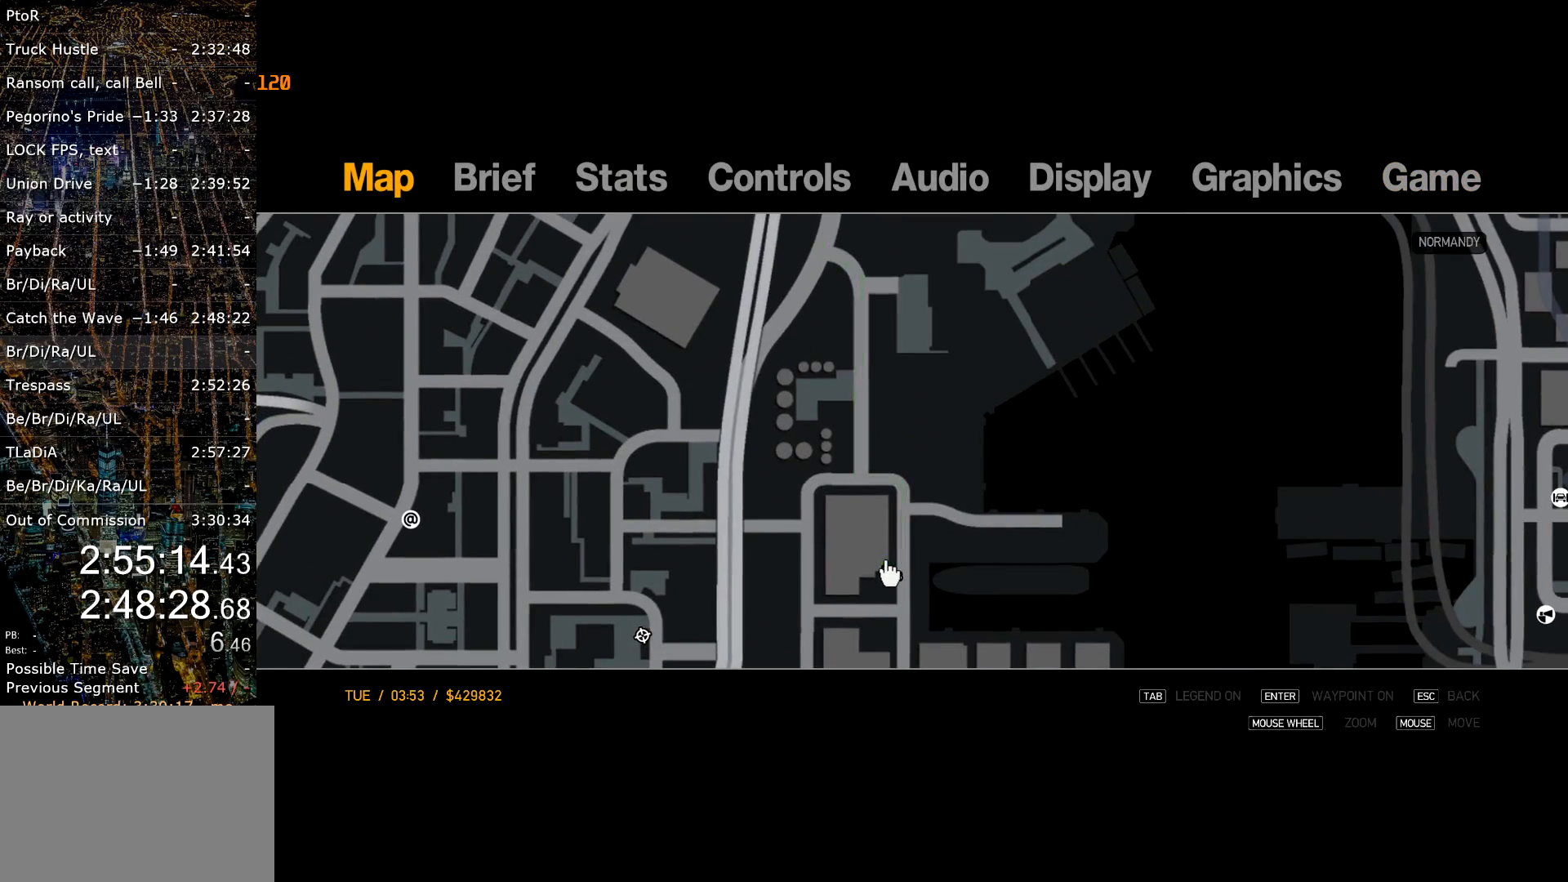
{"keys": [], "mouse": ["left"], "events": [[84, "mouse_right", "down"], [134, "mouse_right", "up"], [500, "mouse_left", "down"]]}
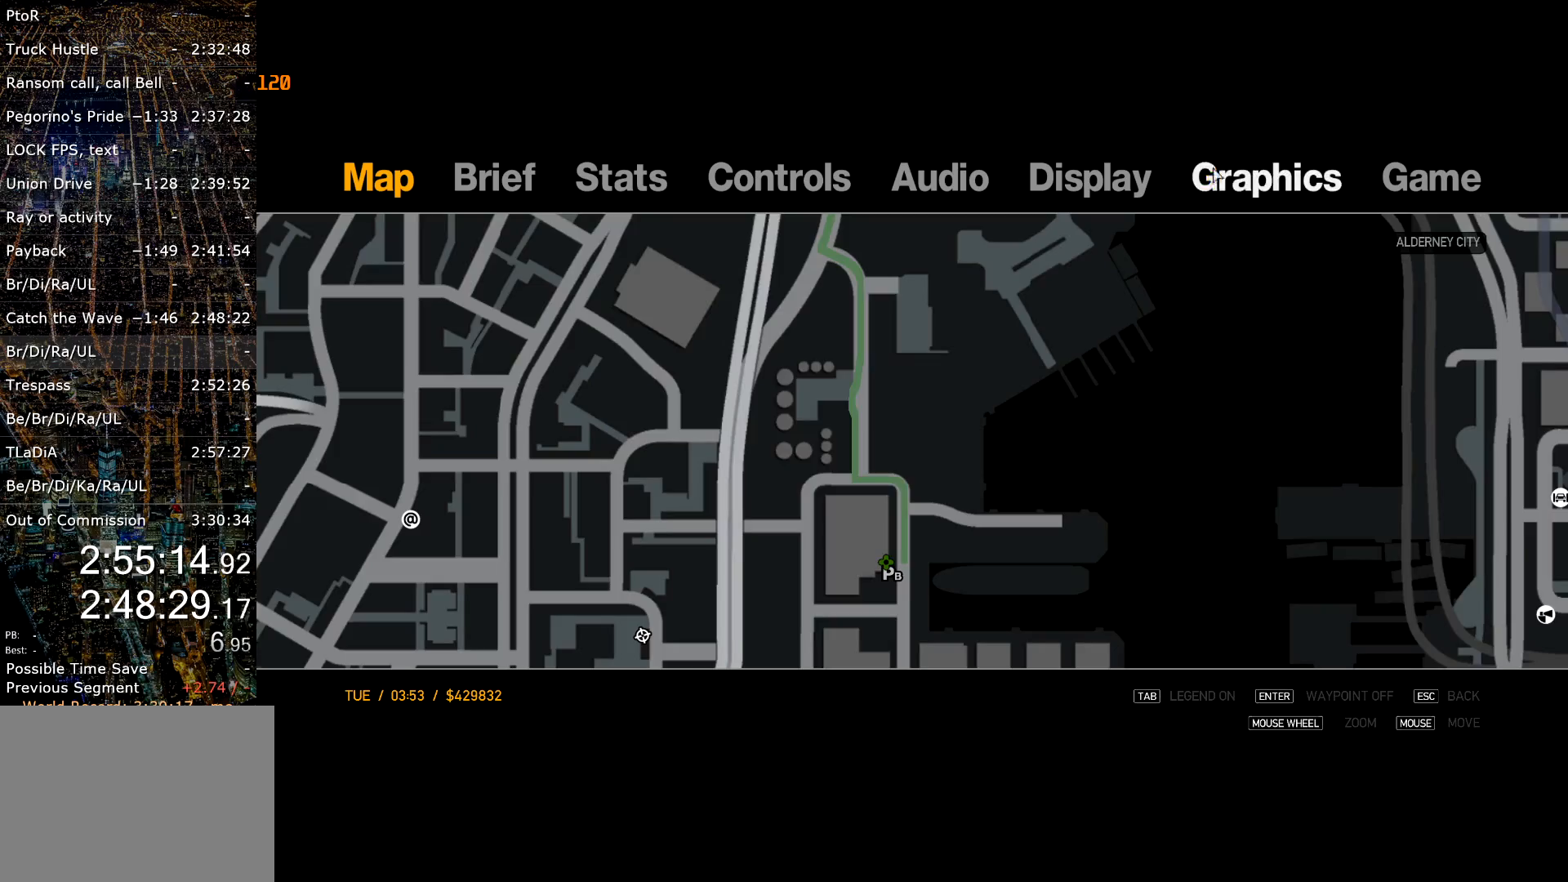
{"keys": [], "mouse": ["left"], "events": [[100, "mouse_left", "up"], [467, "mouse_left", "down"]]}
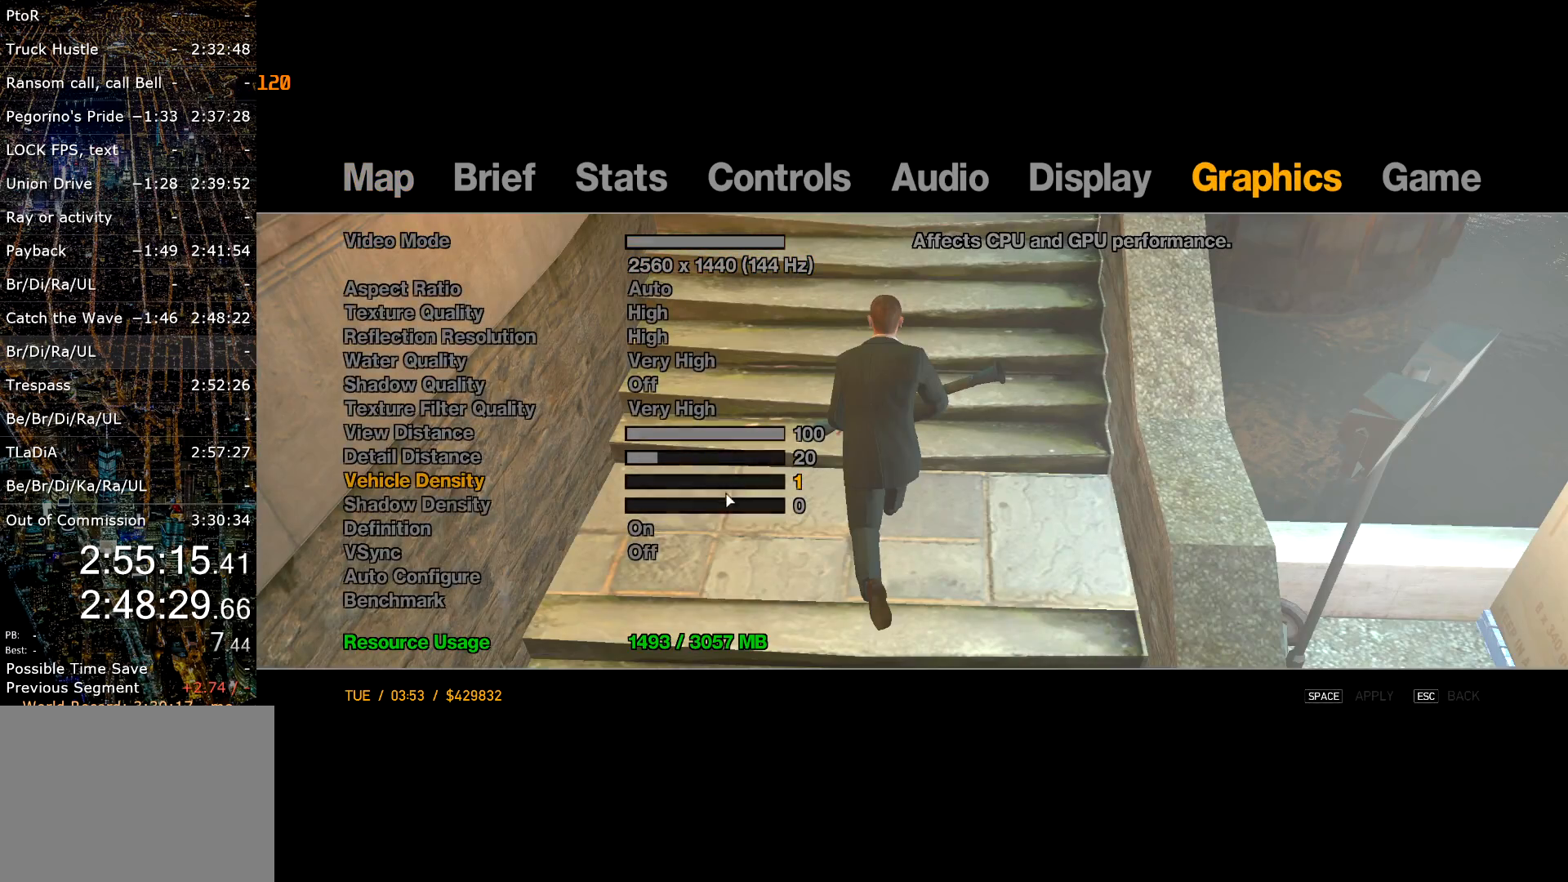
{"keys": [], "mouse": ["left"], "events": [[117, "mouse_left", "up"], [217, "mouse_left", "down"], [300, "mouse_left", "up"], [350, "mouse_left", "down"], [434, "mouse_left", "up"], [484, "mouse_left", "down"]]}
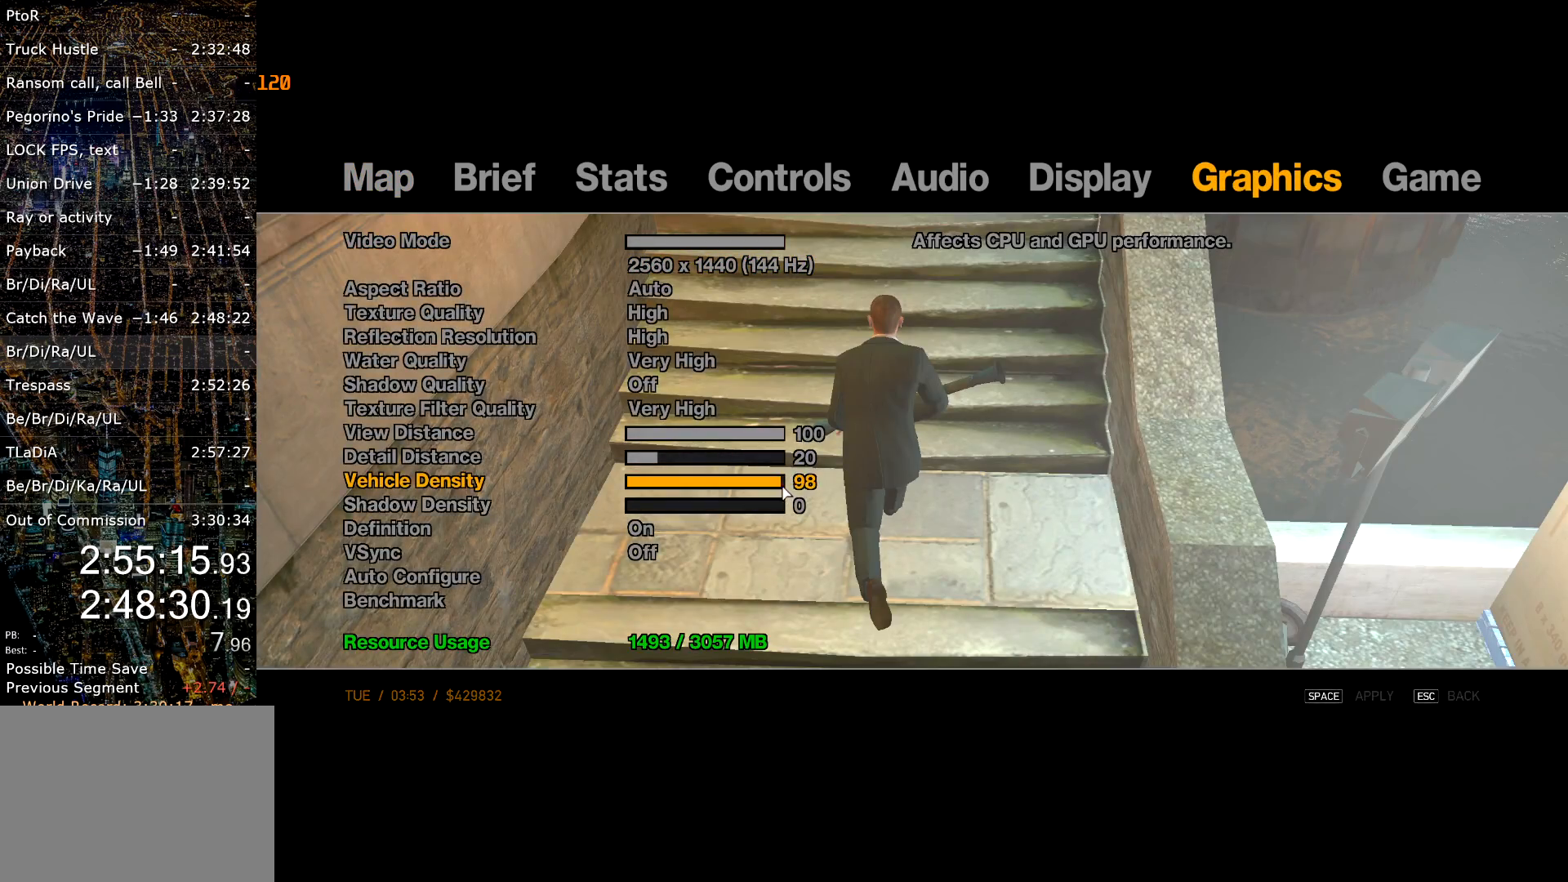
{"keys": ["escape"], "mouse": [], "events": [[84, "mouse_left", "up"], [117, "space", "down"], [217, "space", "up"], [400, "return", "down"], [450, "escape", "down"], [450, "return", "up"]]}
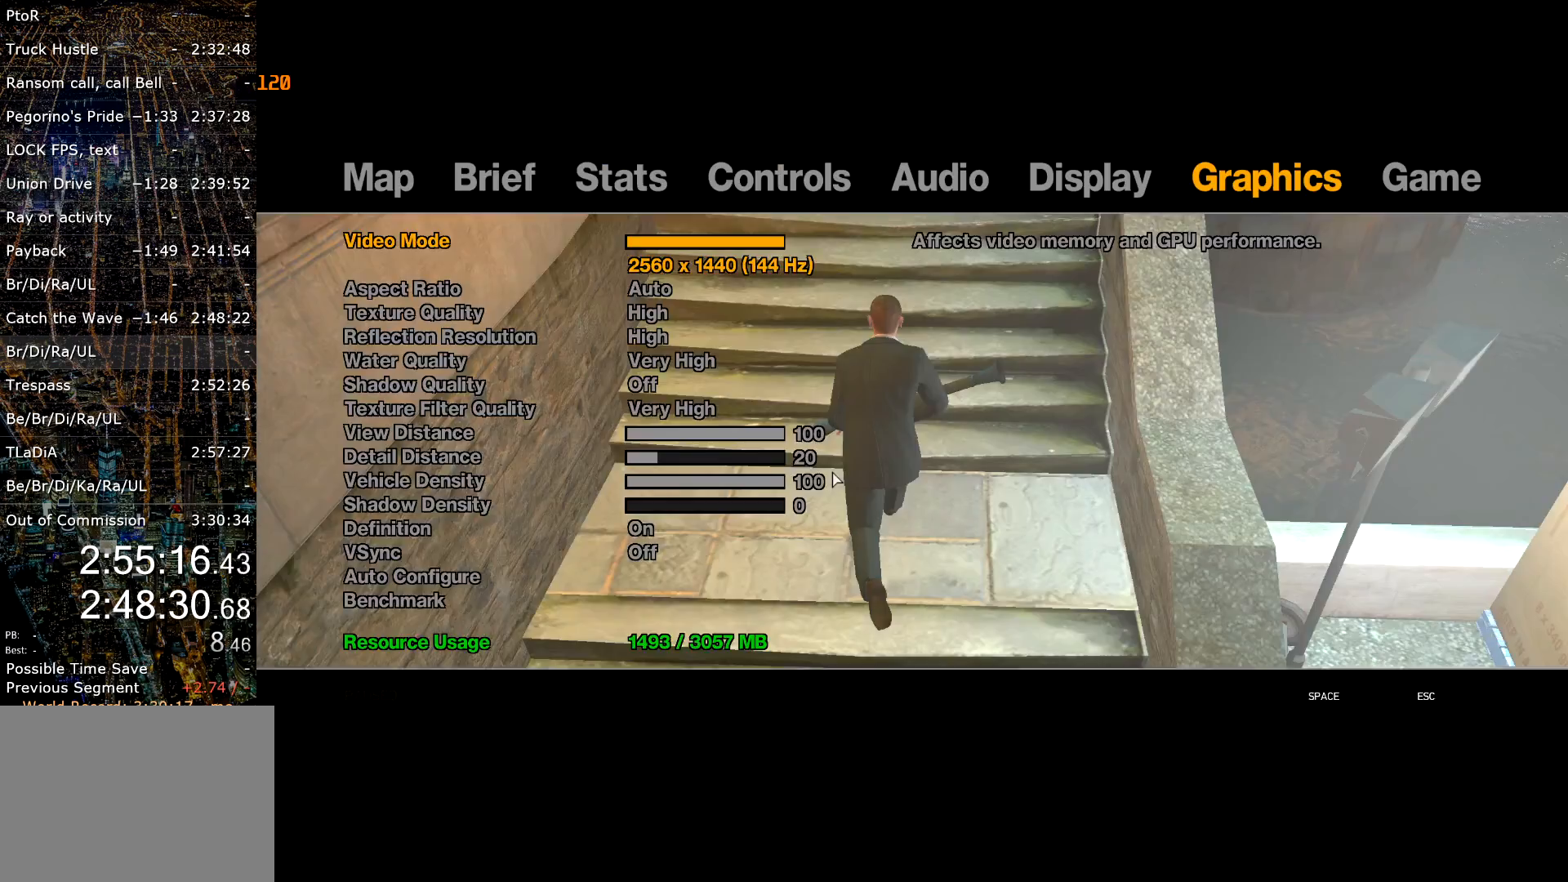
{"keys": ["w"], "mouse": [], "events": [[50, "escape", "up"], [100, "escape", "down"], [184, "escape", "up"], [434, "w", "down"]]}